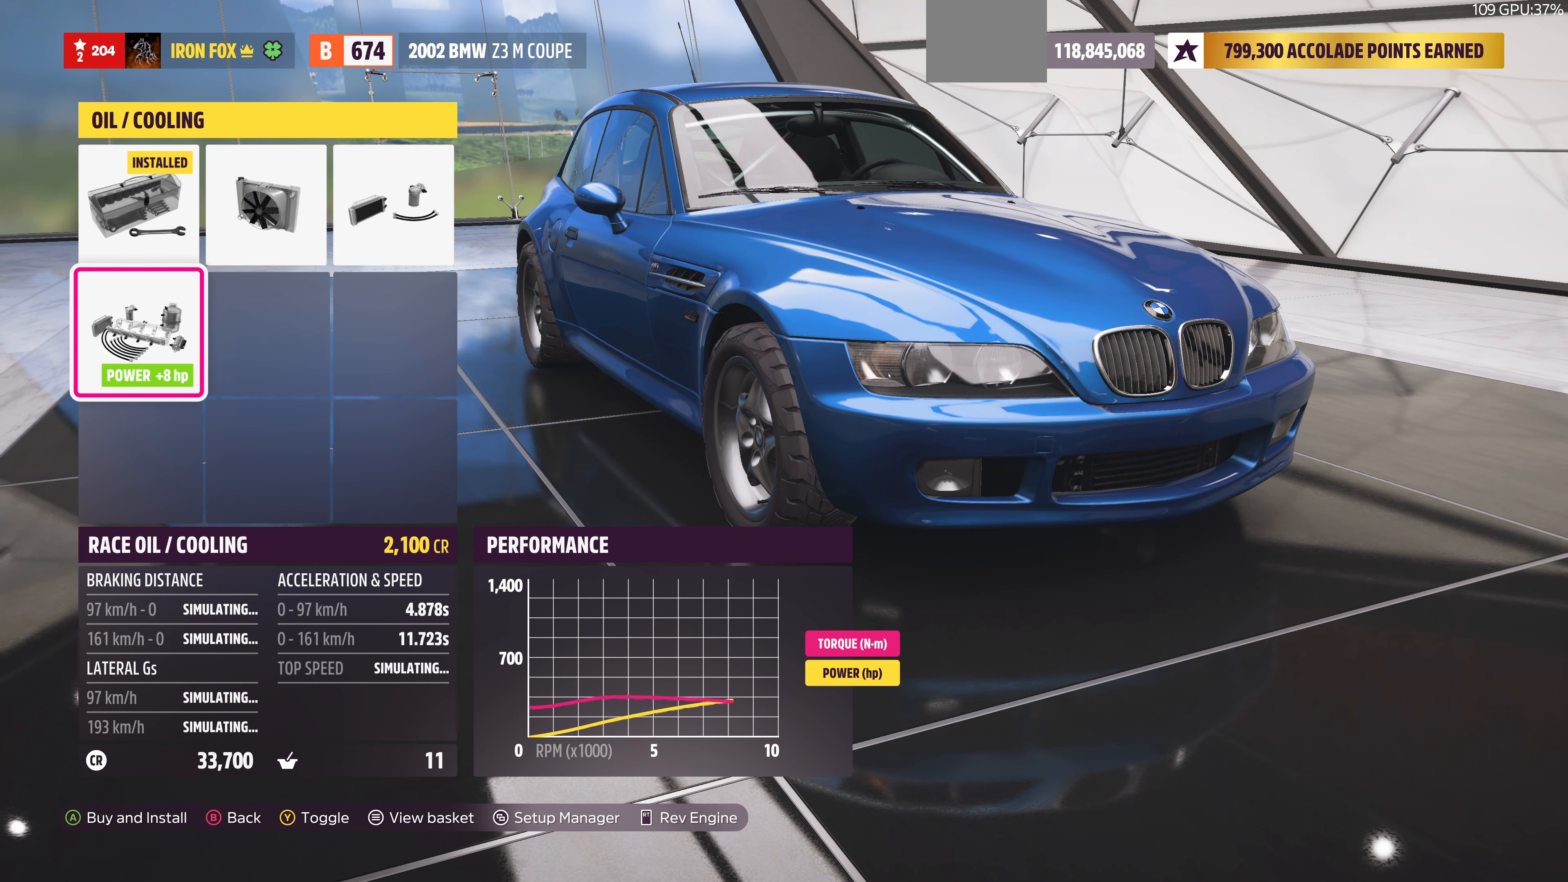
Gameplay with a controller (PlayStation layout); each line is a JSON object with the inputs held at the frame after it. "events" lists button and stick changes between this image and that frame as [ms after this image, input, new state], when the widget could be followed in between.
{"buttons": [], "left_stick": "center", "right_stick": "center", "events": [[67, "TRIANGLE", "up"]]}
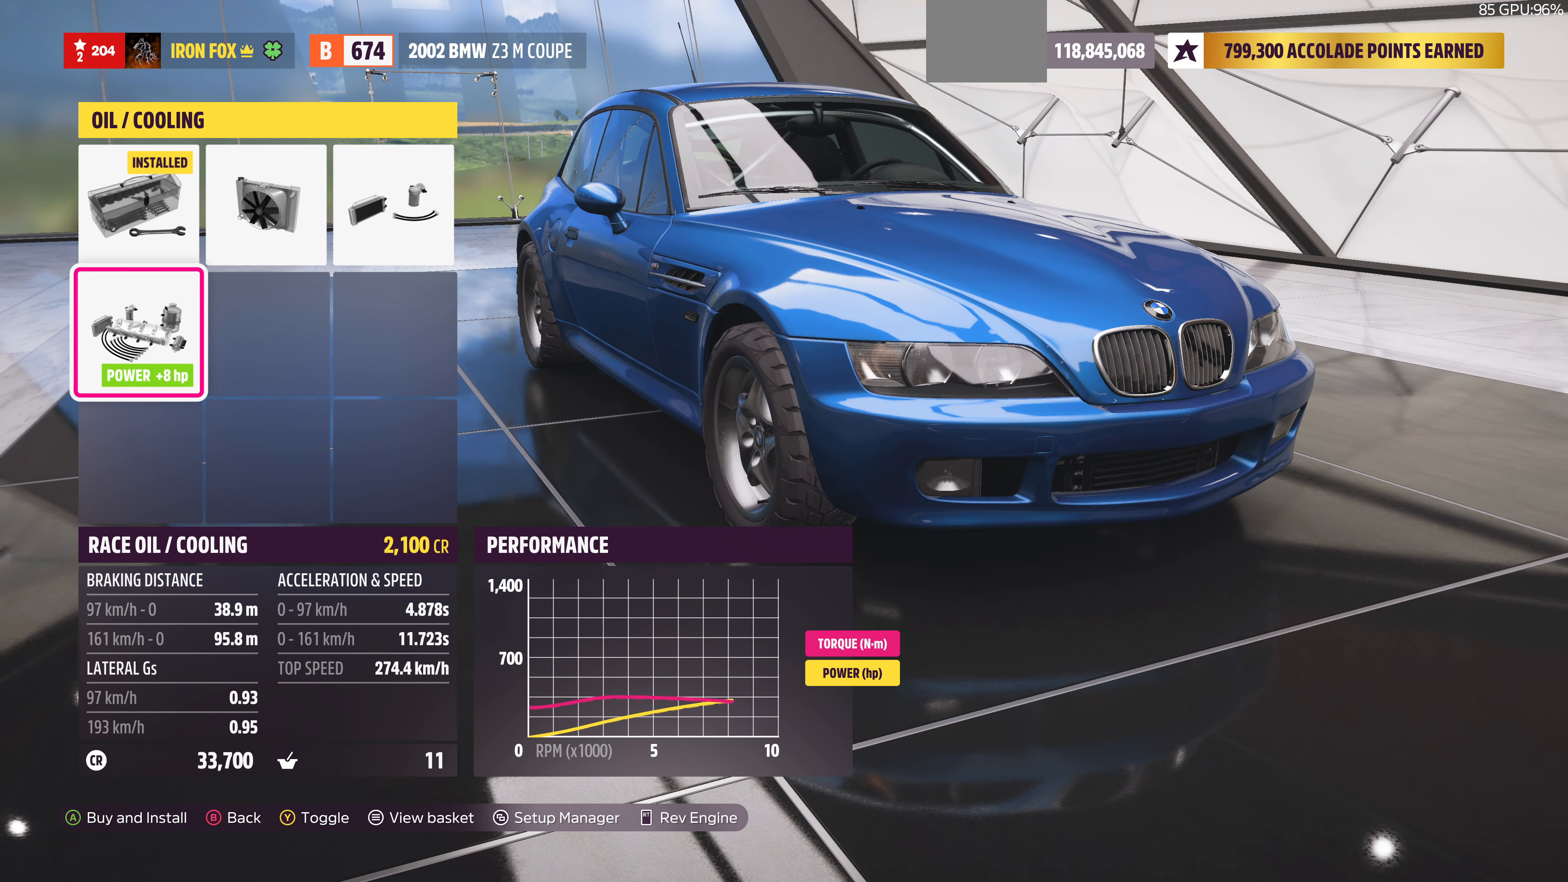
{"buttons": [], "left_stick": "center", "right_stick": "center", "events": [[67, "DPAD_UP", "down"], [134, "DPAD_UP", "up"]]}
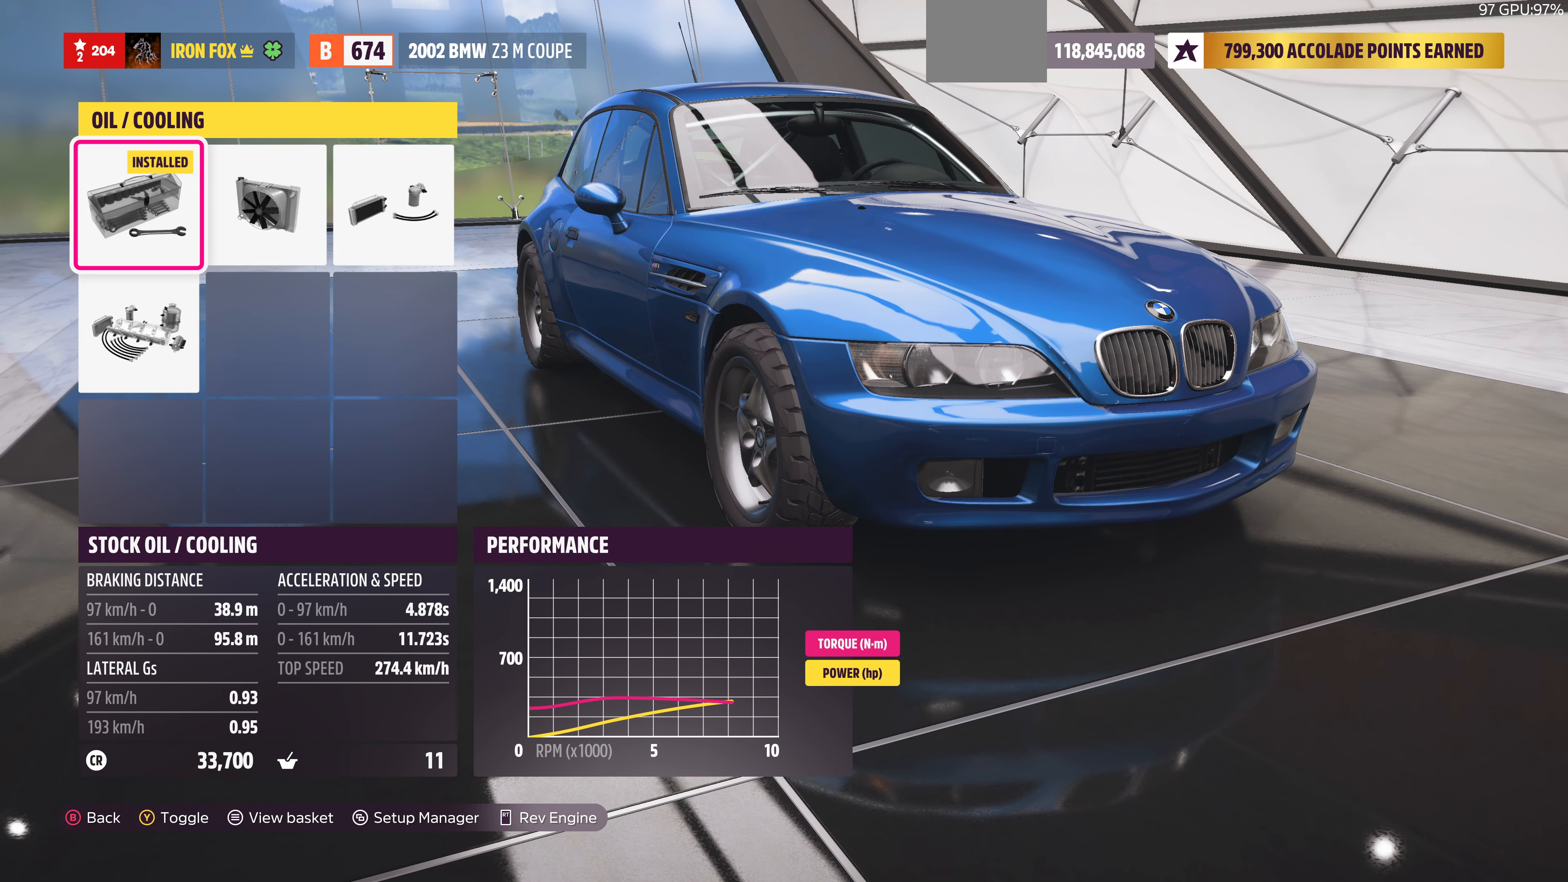
{"buttons": [], "left_stick": "center", "right_stick": "center", "events": []}
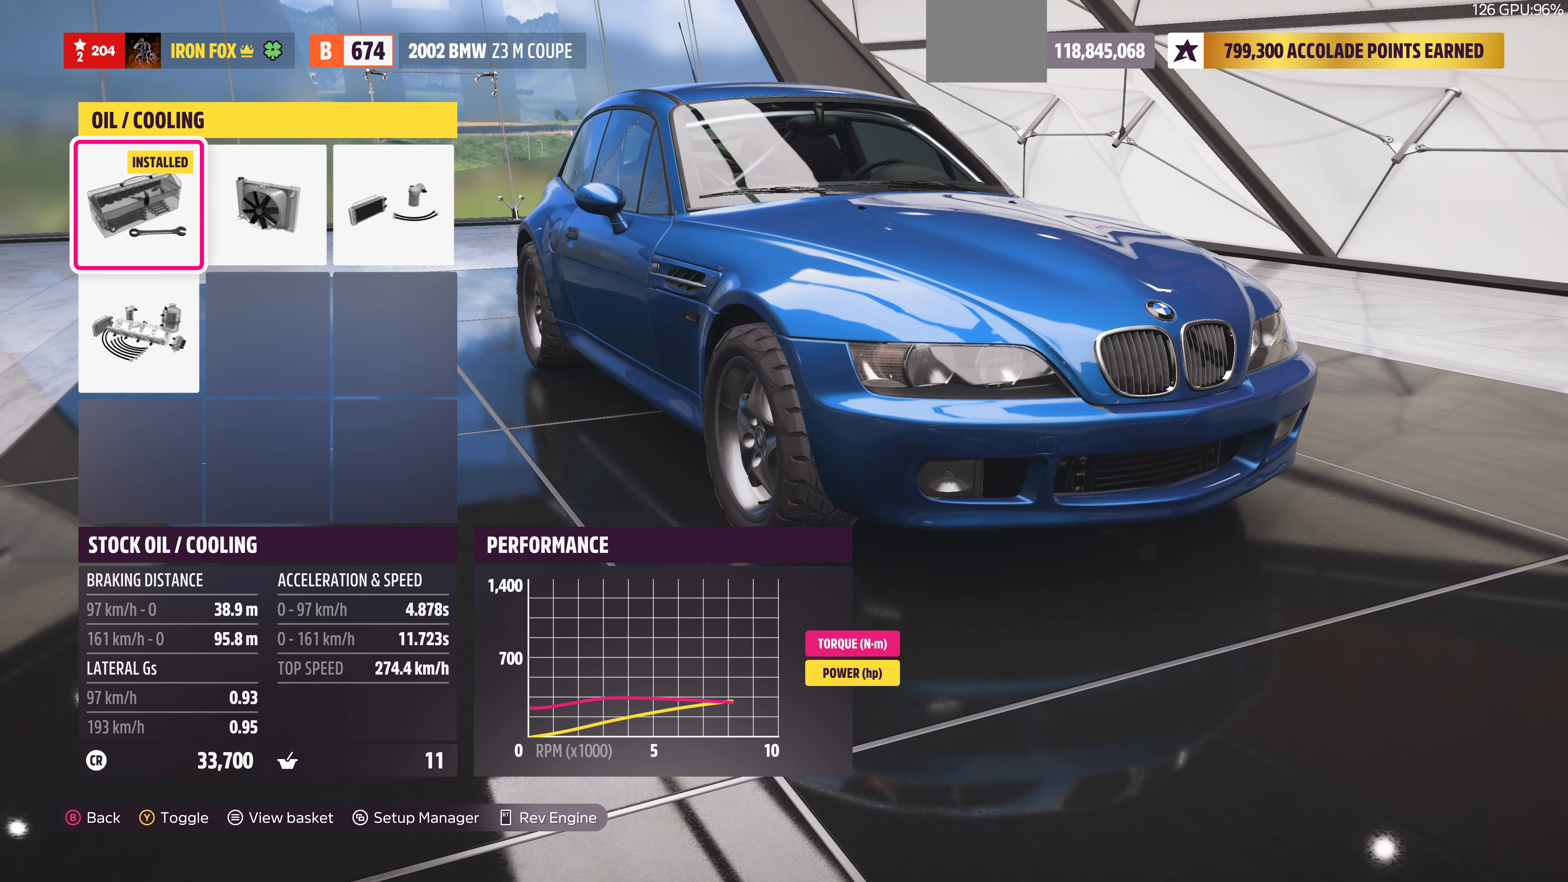
{"buttons": ["DPAD_RIGHT"], "left_stick": "center", "right_stick": "center", "events": [[434, "DPAD_RIGHT", "down"]]}
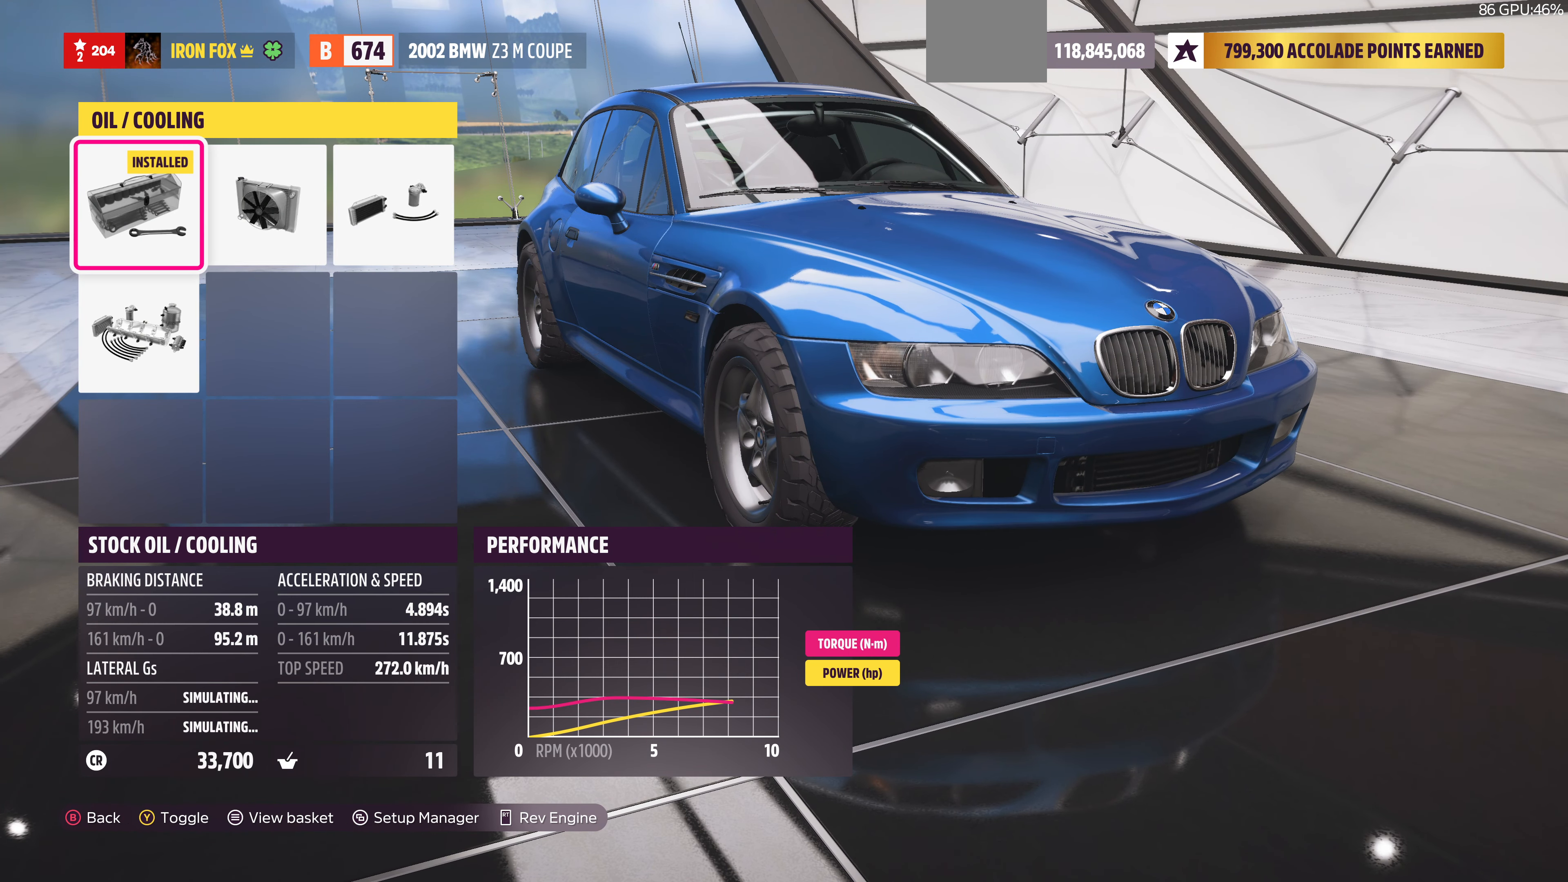
{"buttons": [], "left_stick": "center", "right_stick": "center", "events": [[67, "DPAD_RIGHT", "up"]]}
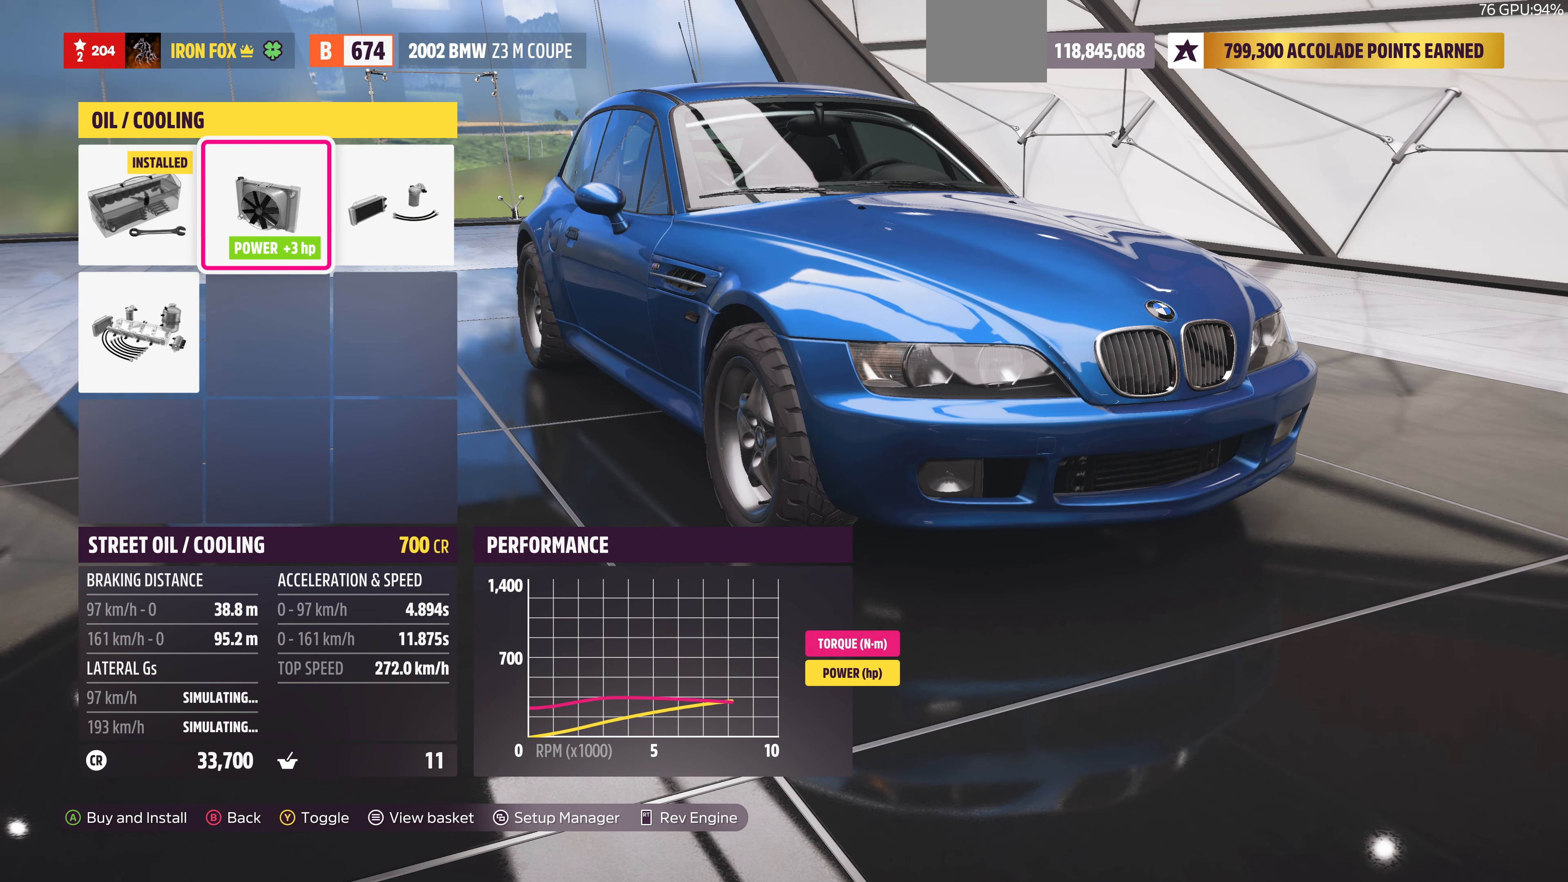
{"buttons": [], "left_stick": "center", "right_stick": "center", "events": []}
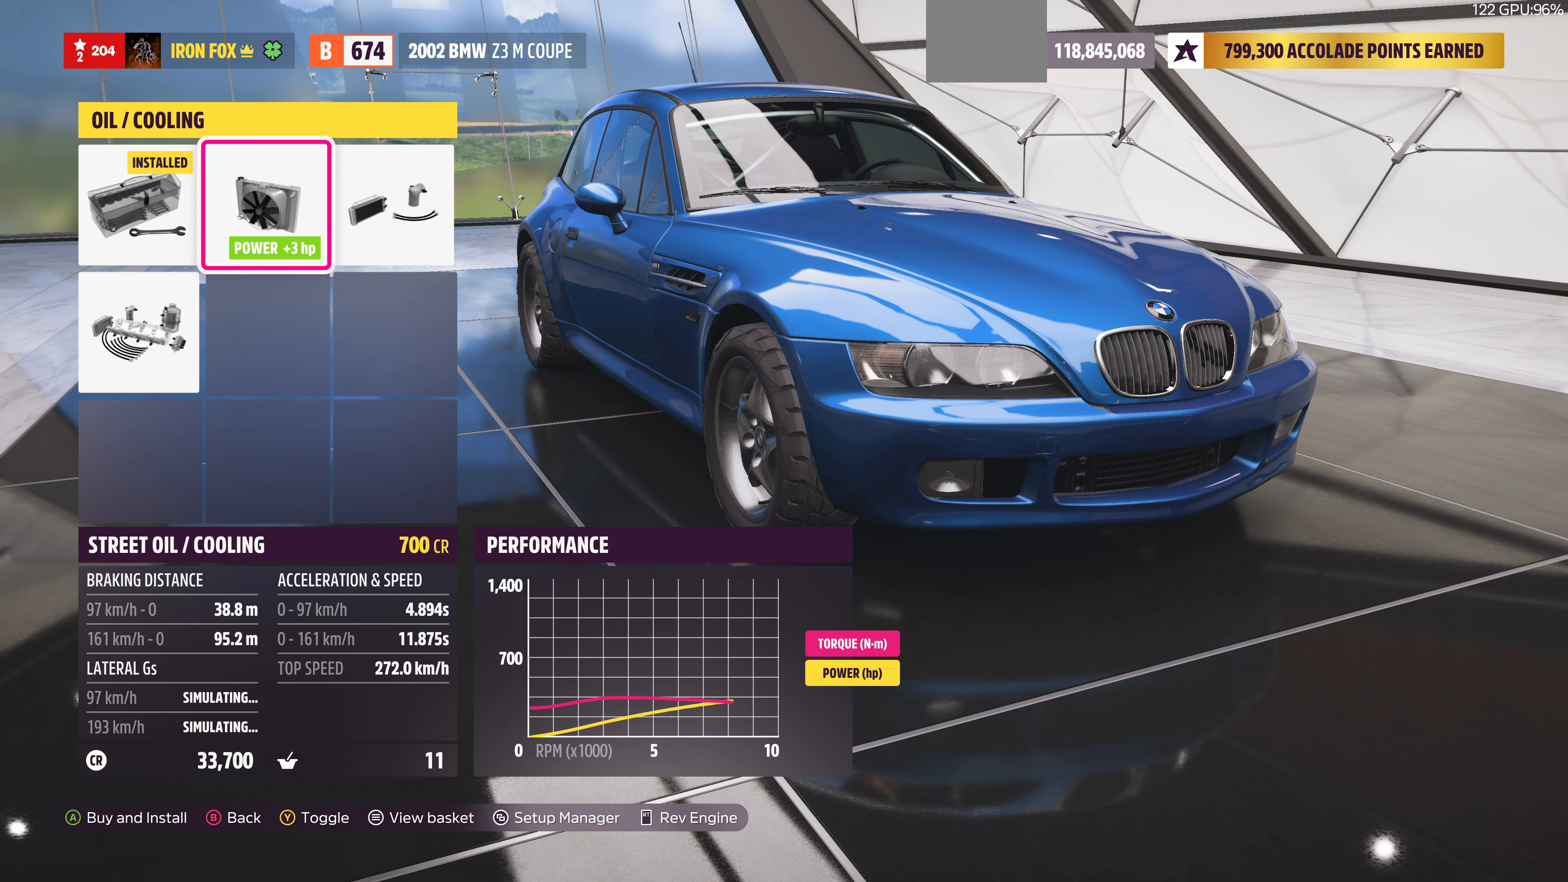
{"buttons": ["DPAD_RIGHT"], "left_stick": "center", "right_stick": "center", "events": [[500, "DPAD_RIGHT", "down"]]}
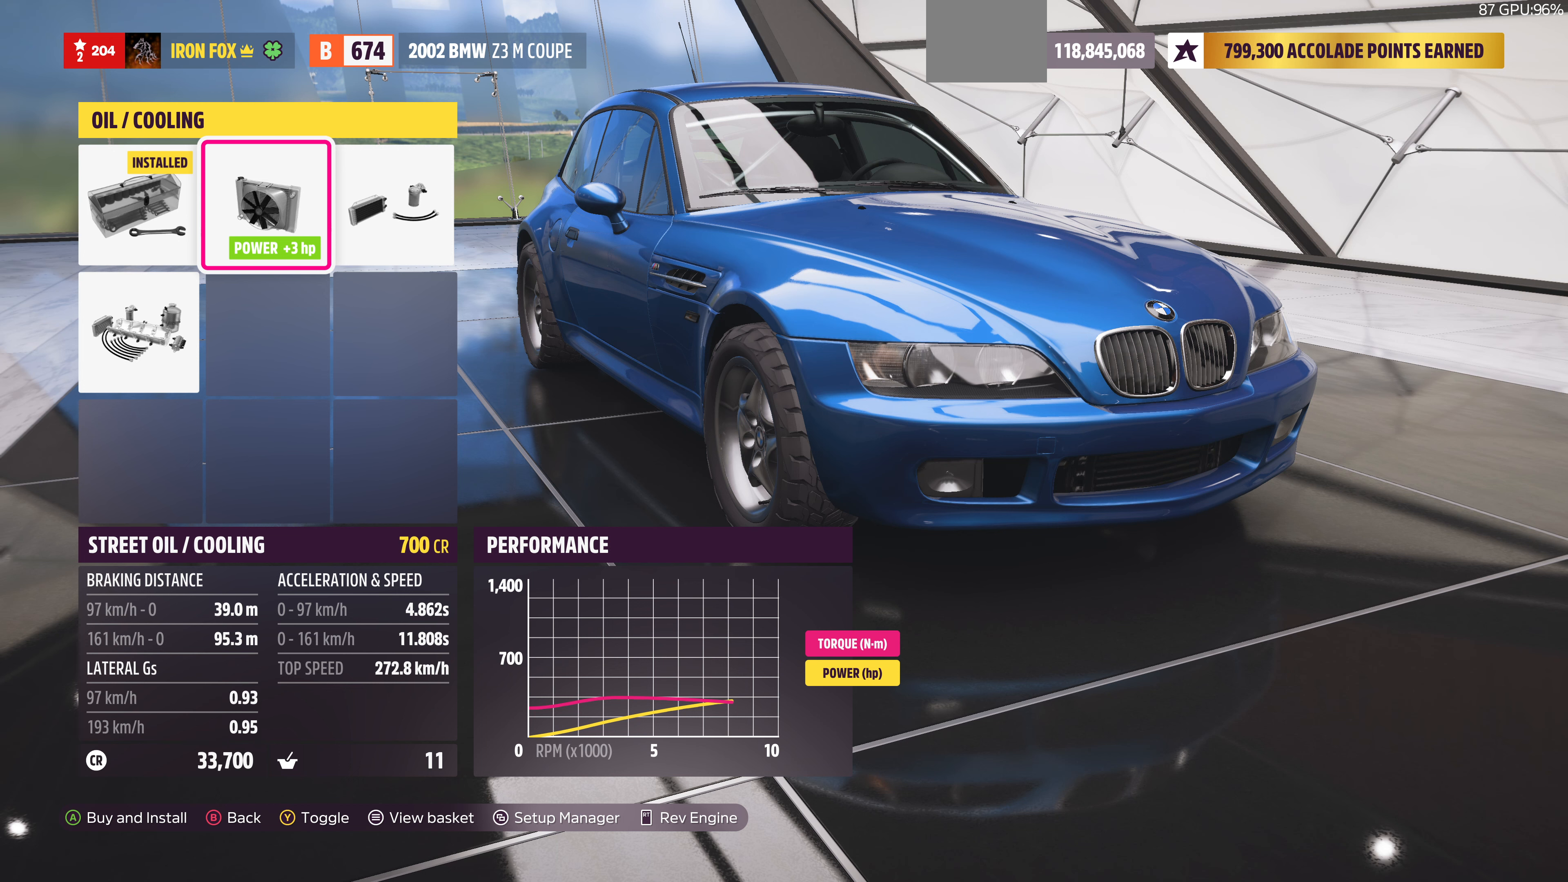
{"buttons": [], "left_stick": "center", "right_stick": "center", "events": [[100, "DPAD_RIGHT", "up"]]}
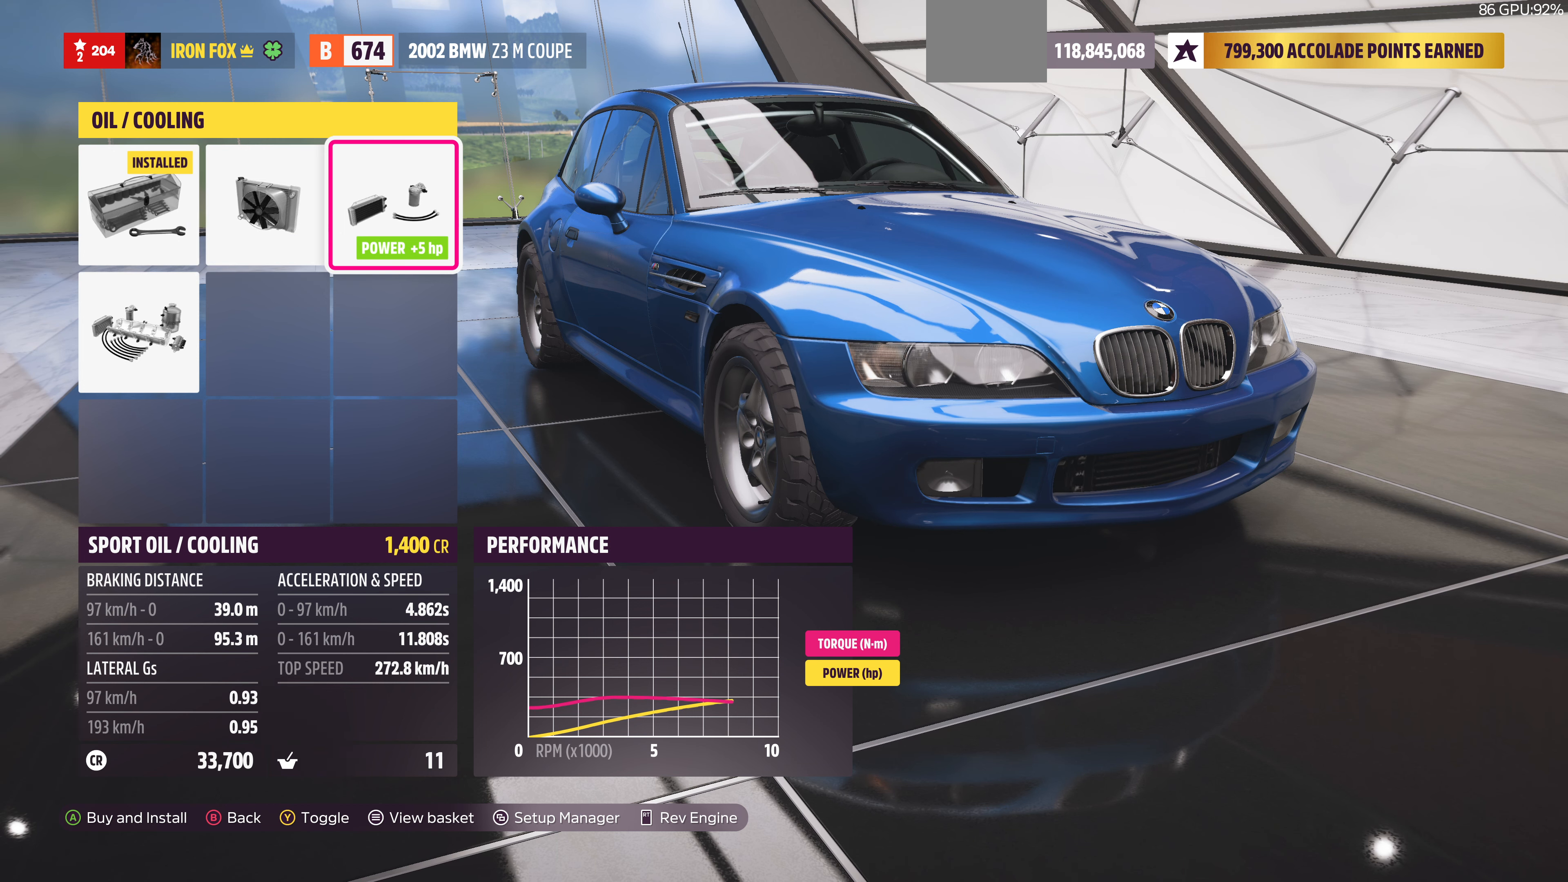
{"buttons": [], "left_stick": "center", "right_stick": "center", "events": []}
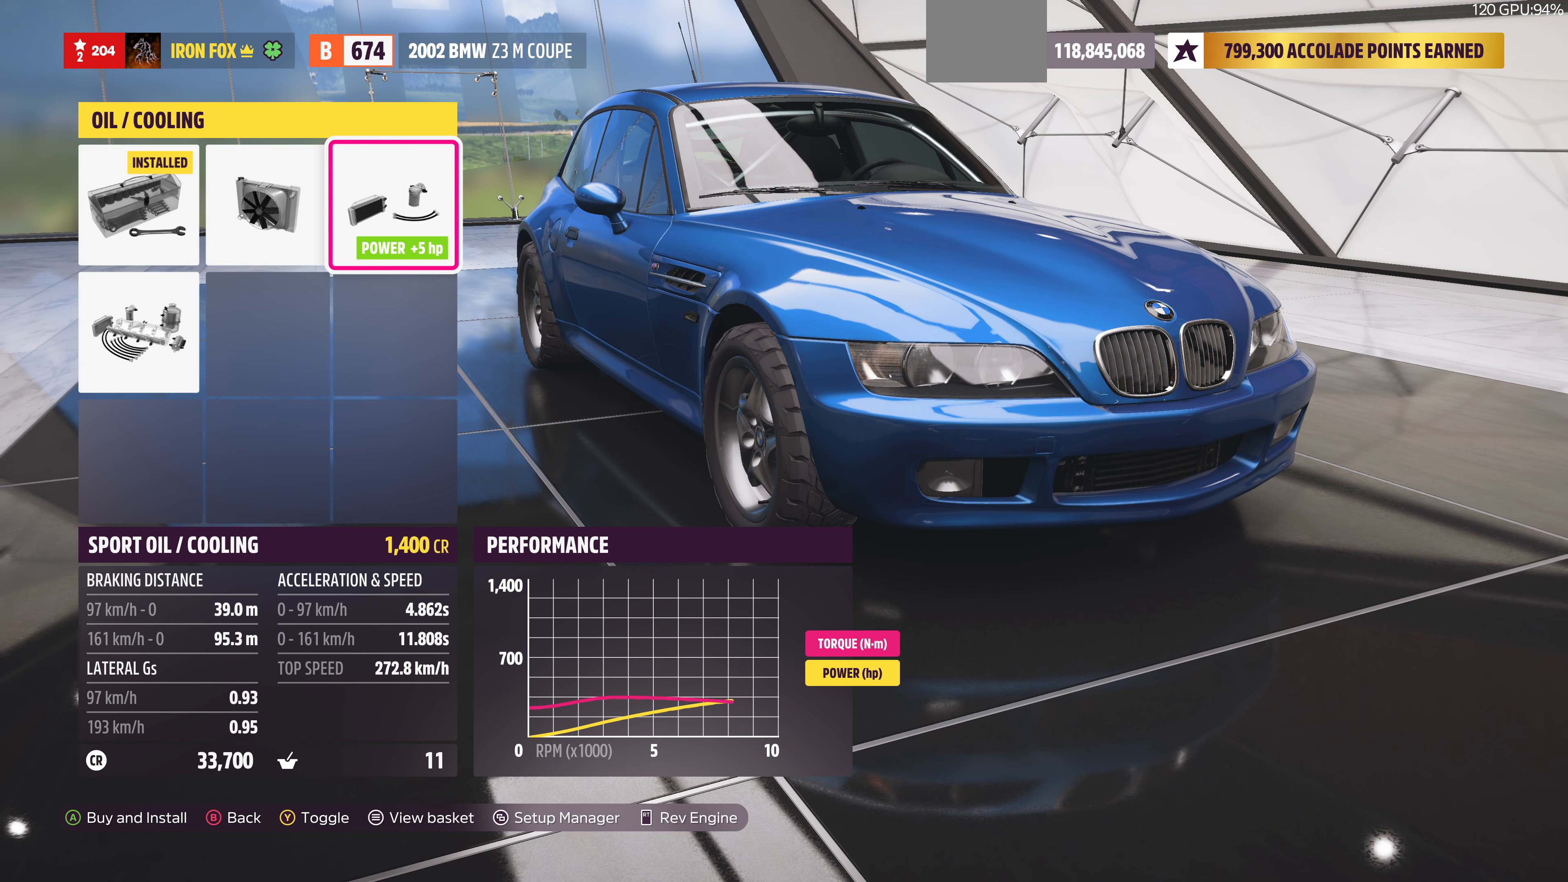
{"buttons": ["DPAD_DOWN"], "left_stick": "center", "right_stick": "center", "events": [[467, "DPAD_DOWN", "down"]]}
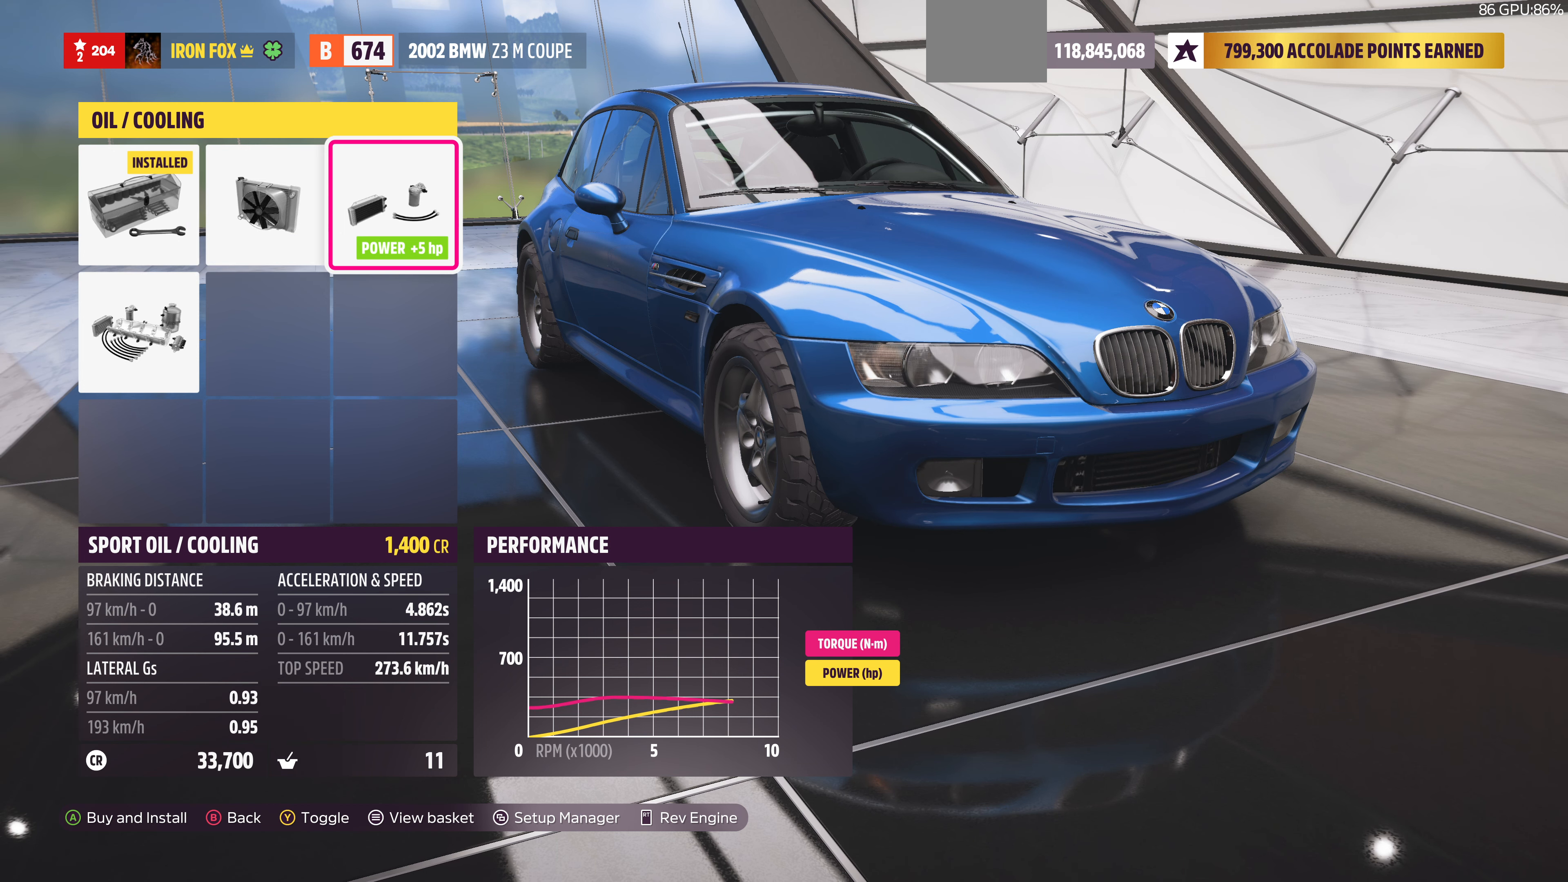
{"buttons": [], "left_stick": "center", "right_stick": "center", "events": [[67, "DPAD_DOWN", "up"]]}
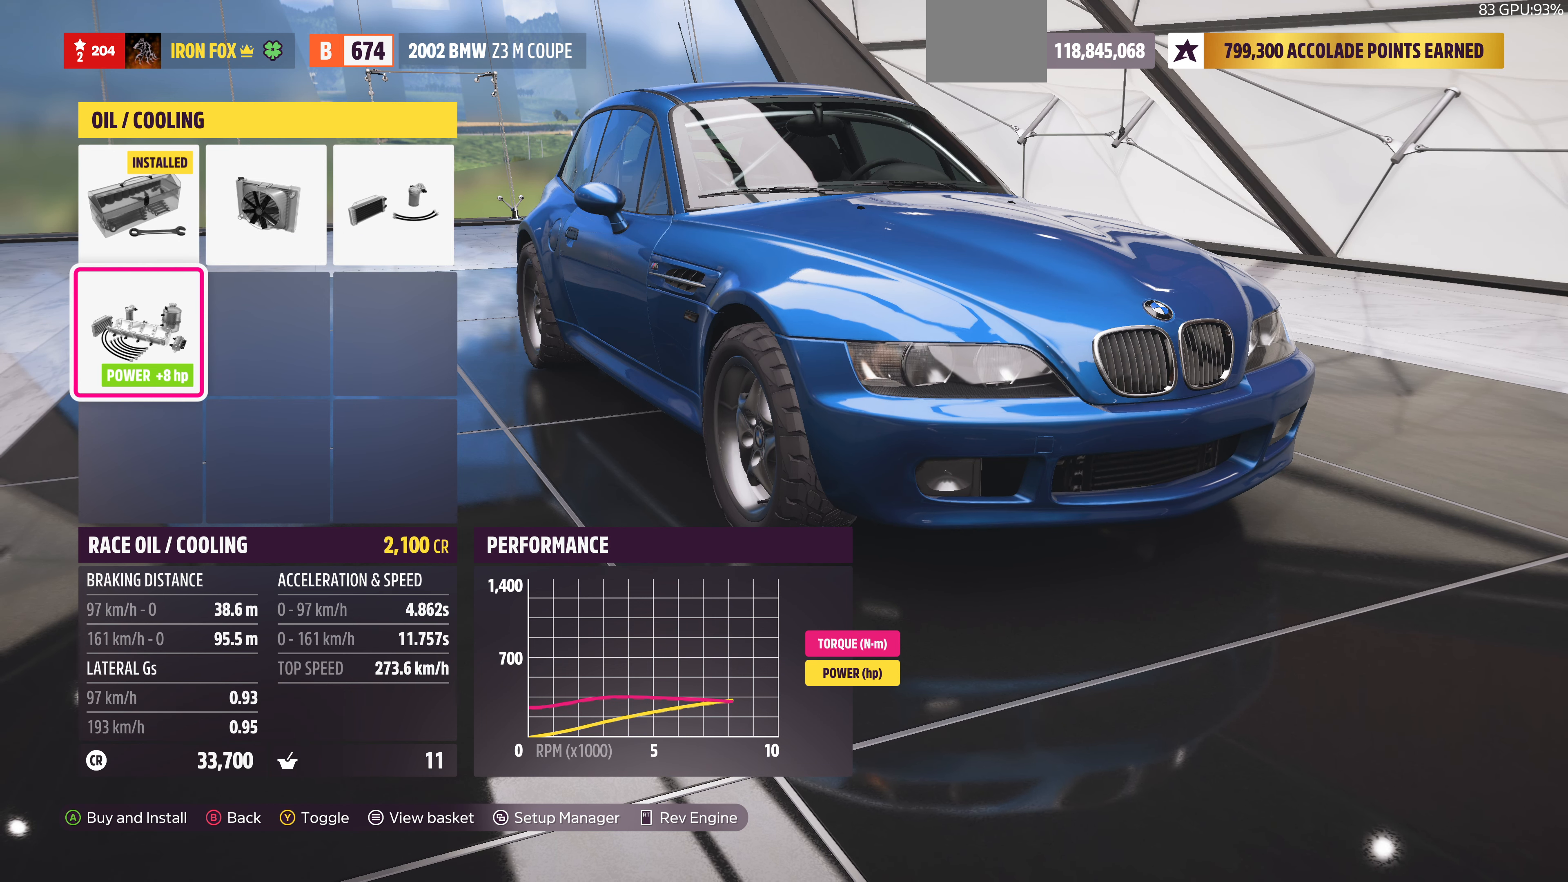
{"buttons": [], "left_stick": "center", "right_stick": "center", "events": []}
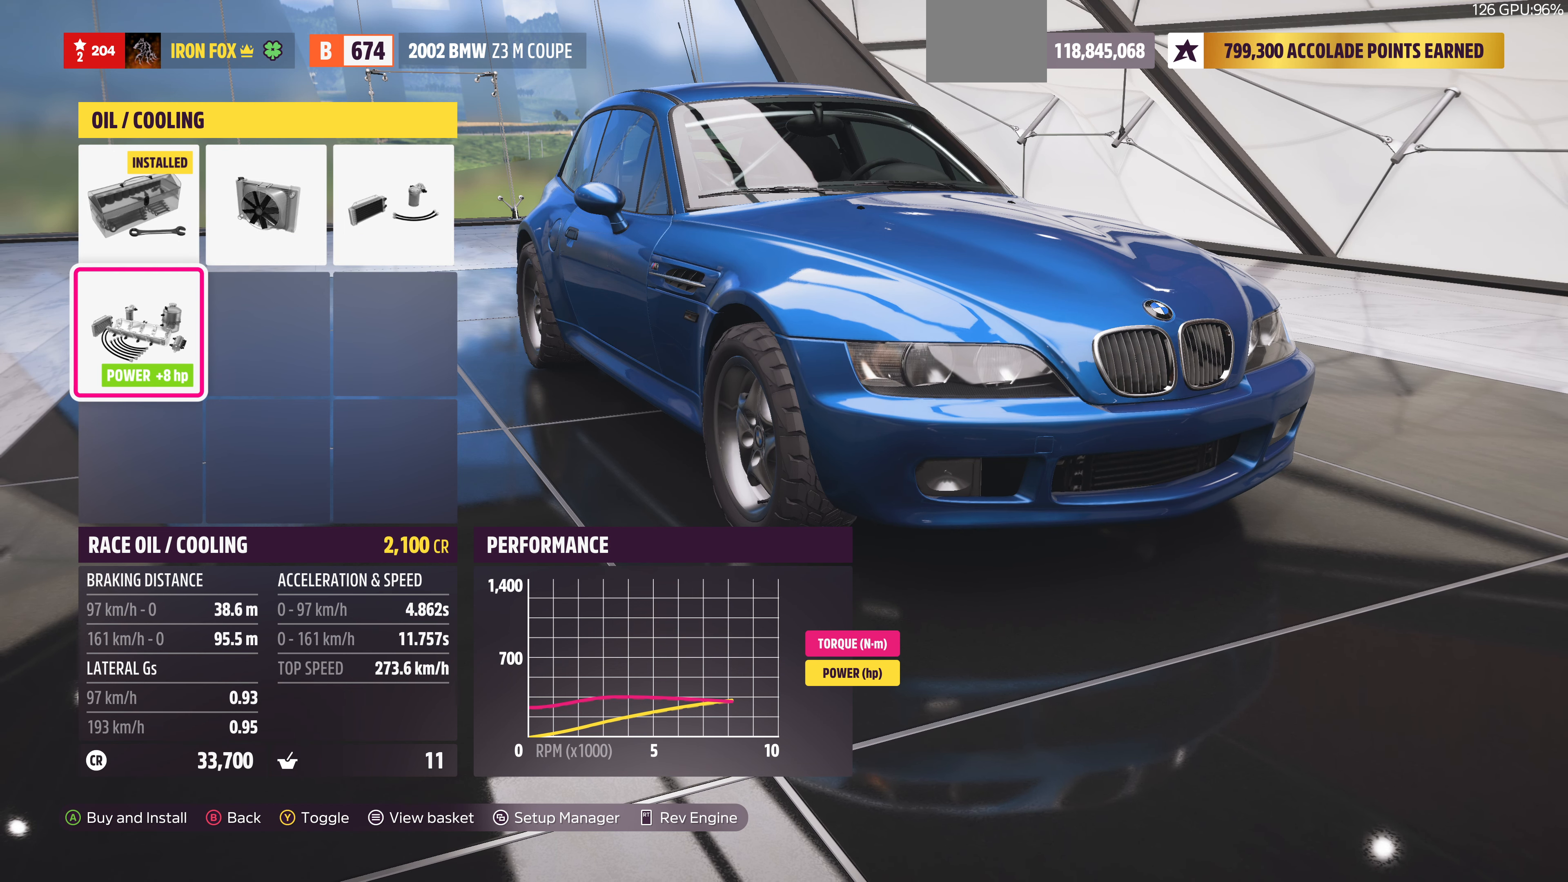
{"buttons": [], "left_stick": "center", "right_stick": "center", "events": []}
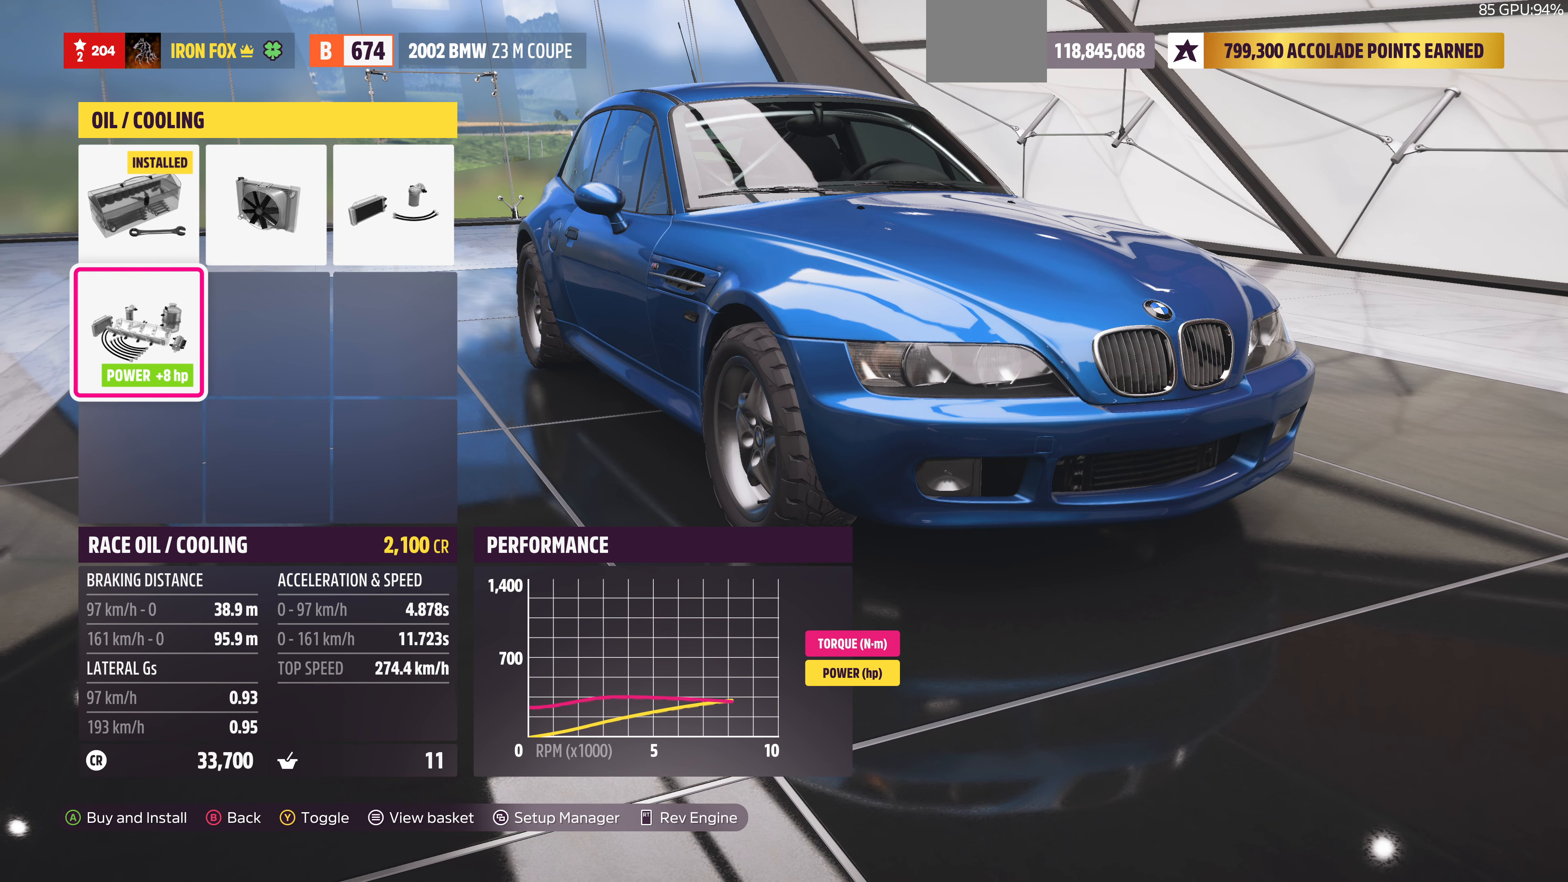
{"buttons": [], "left_stick": "center", "right_stick": "center", "events": [[167, "DPAD_RIGHT", "down"], [233, "DPAD_RIGHT", "up"], [367, "DPAD_RIGHT", "down"], [467, "DPAD_RIGHT", "up"]]}
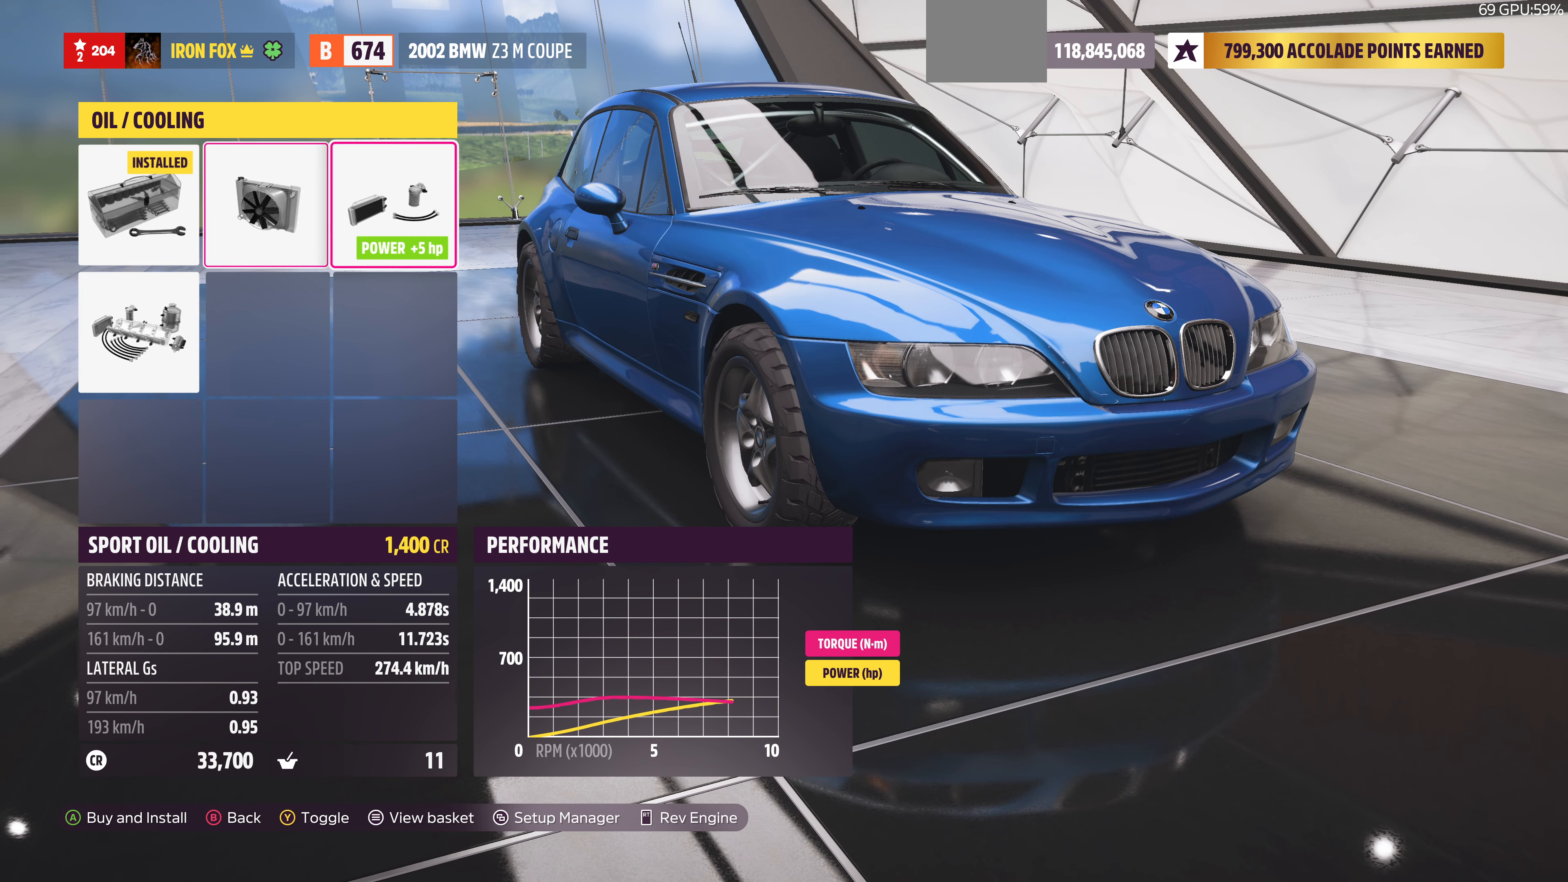
{"buttons": [], "left_stick": "center", "right_stick": "center", "events": []}
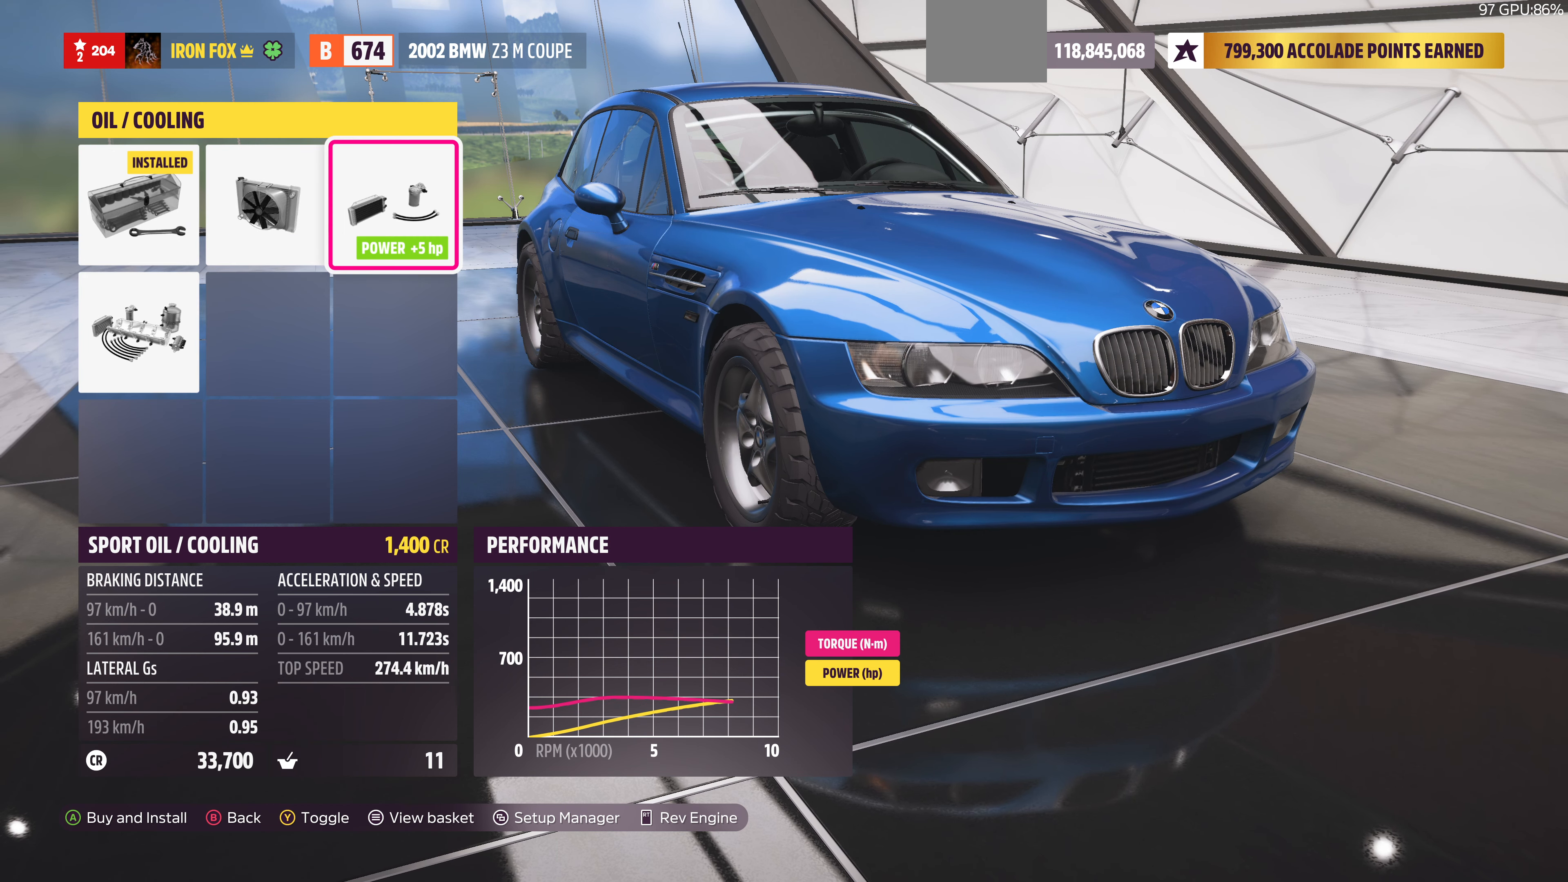
{"buttons": [], "left_stick": "center", "right_stick": "center", "events": []}
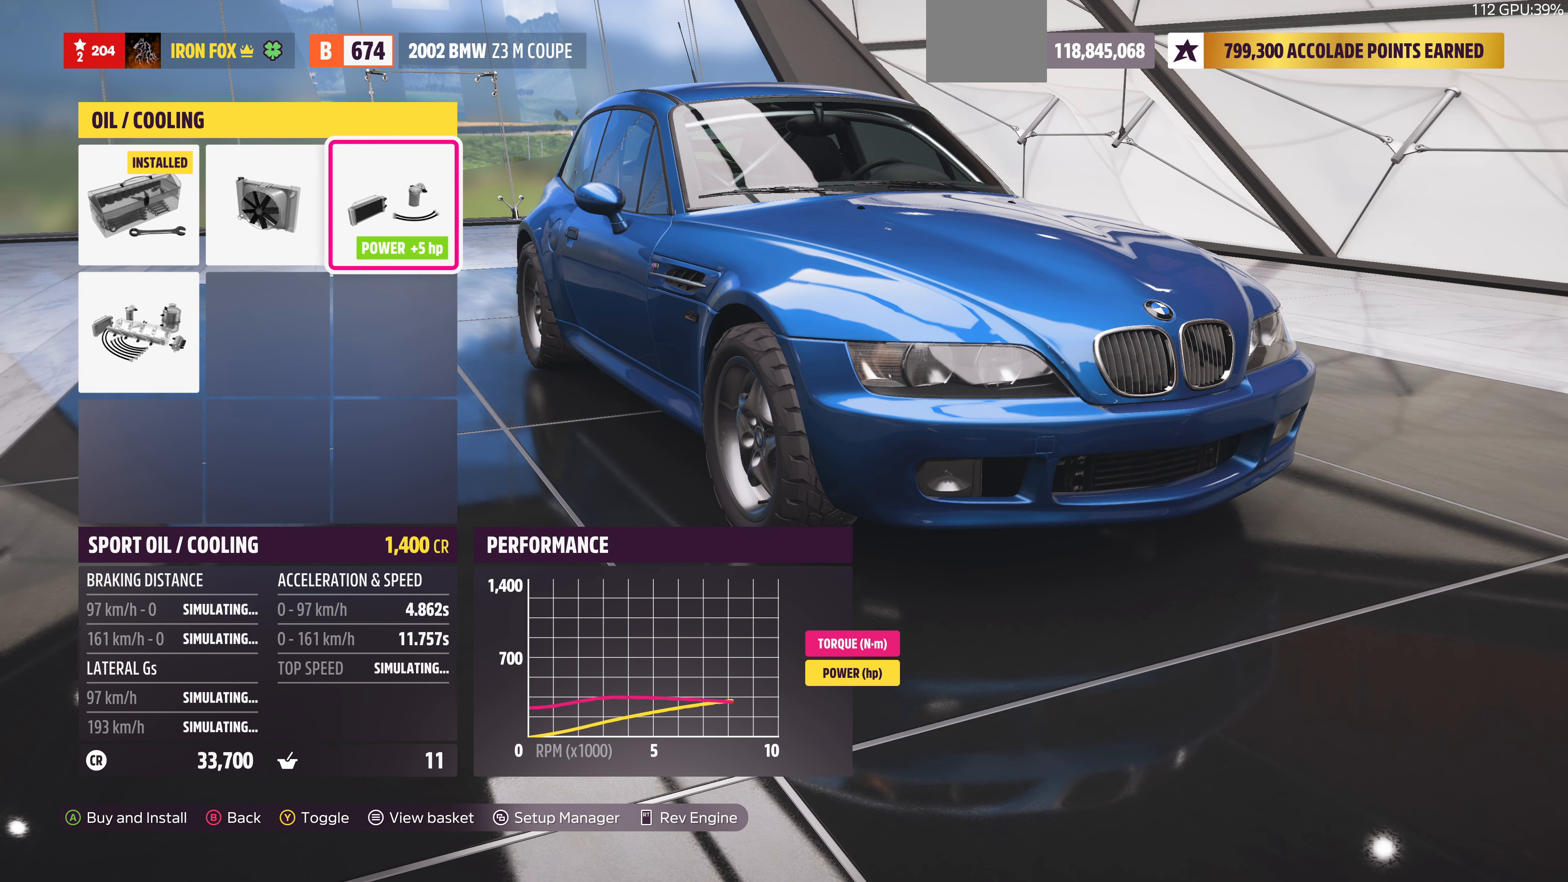
{"buttons": [], "left_stick": "center", "right_stick": "center", "events": []}
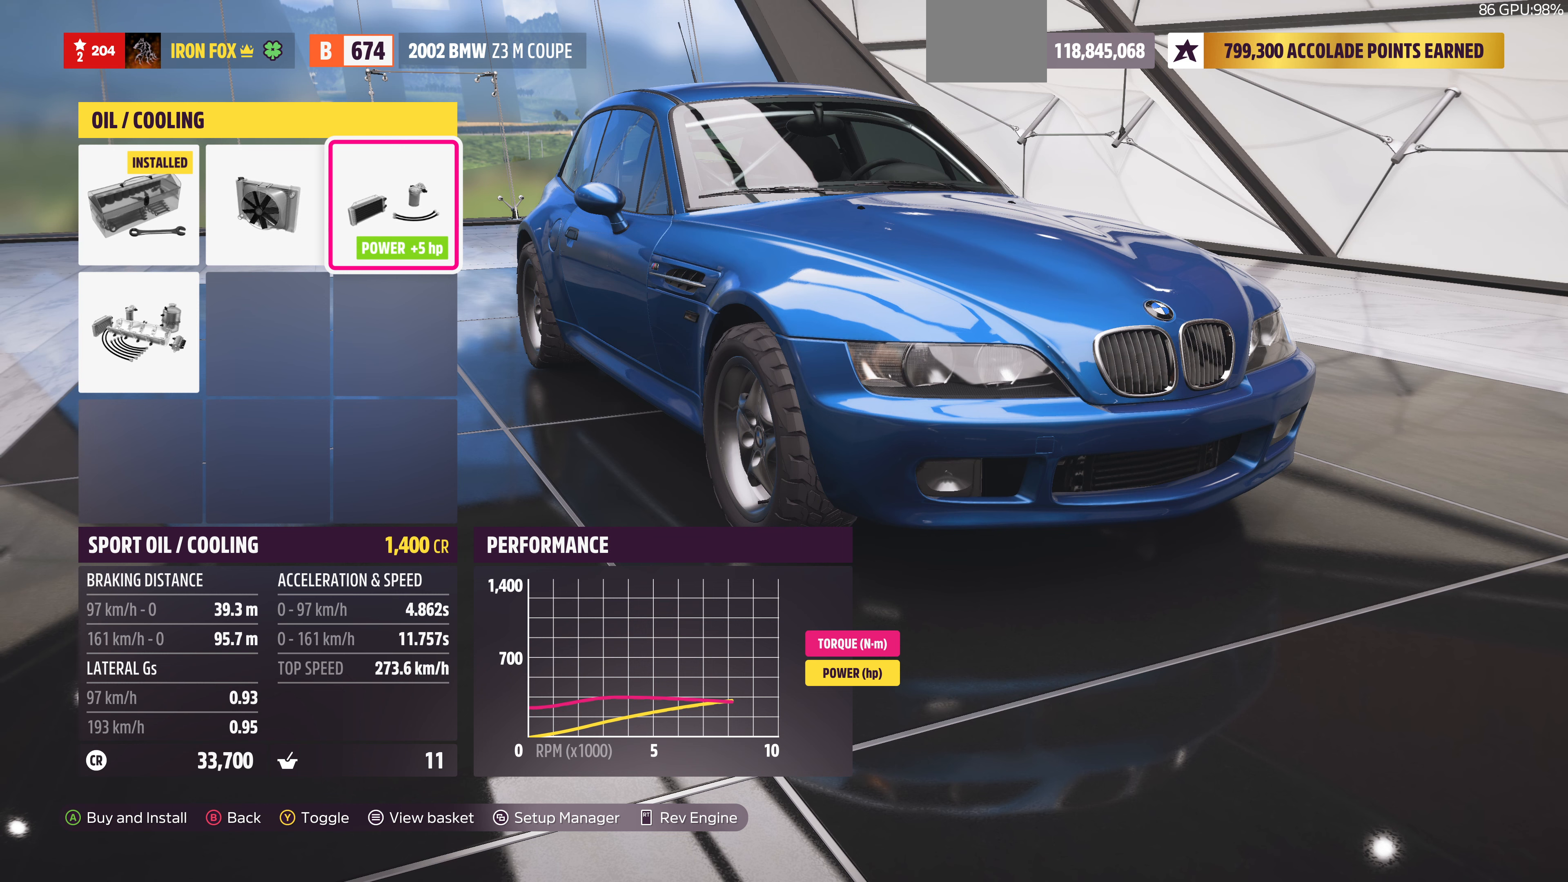
{"buttons": [], "left_stick": "center", "right_stick": "center", "events": [[33, "DPAD_DOWN", "down"], [133, "DPAD_DOWN", "up"]]}
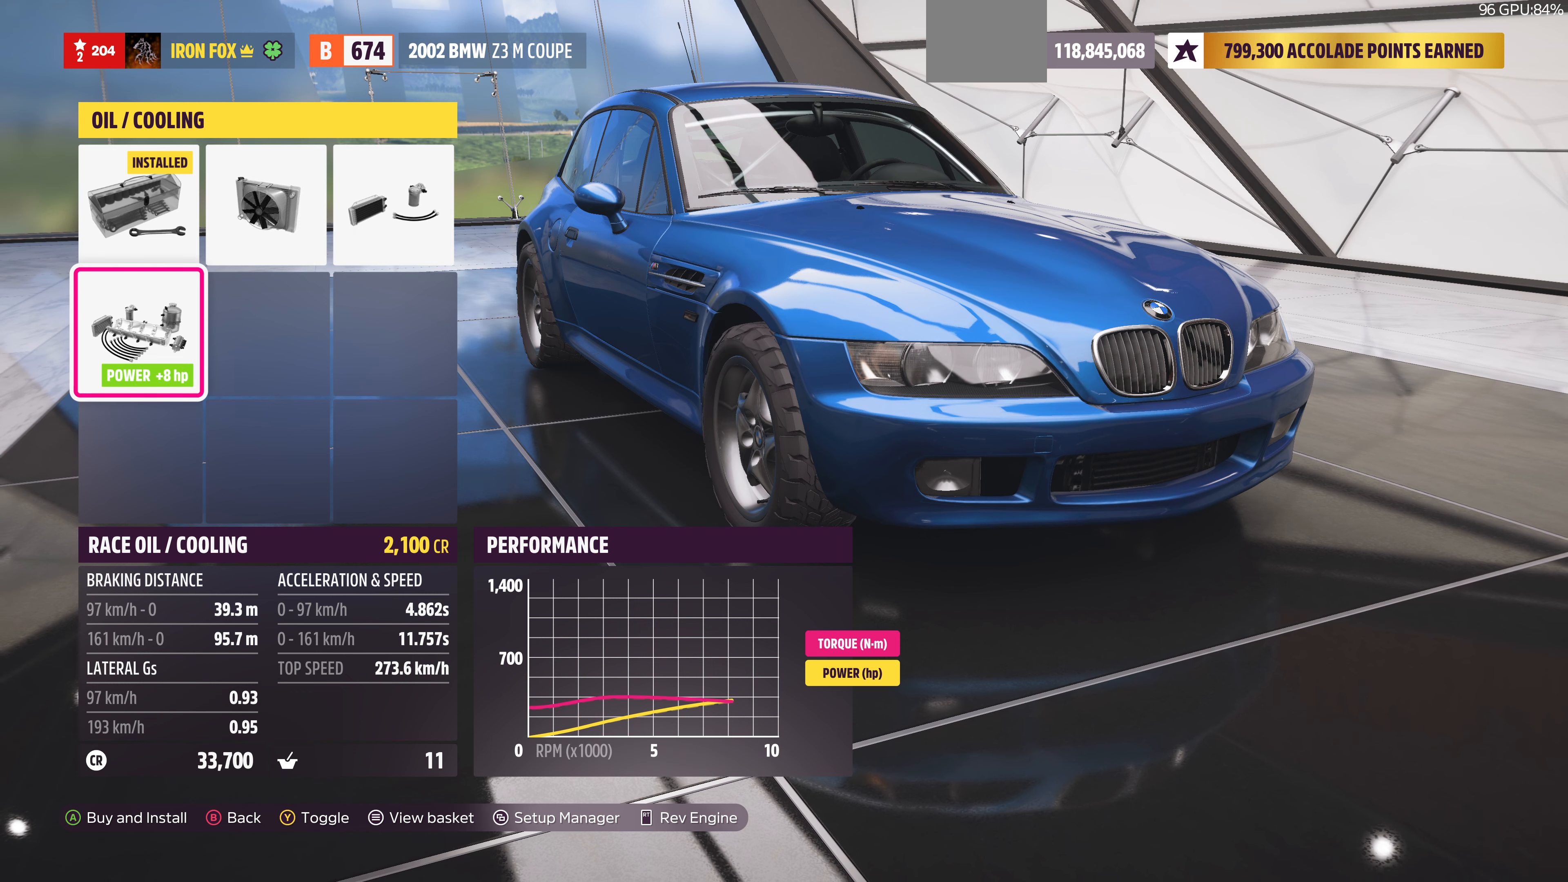
{"buttons": [], "left_stick": "center", "right_stick": "center", "events": []}
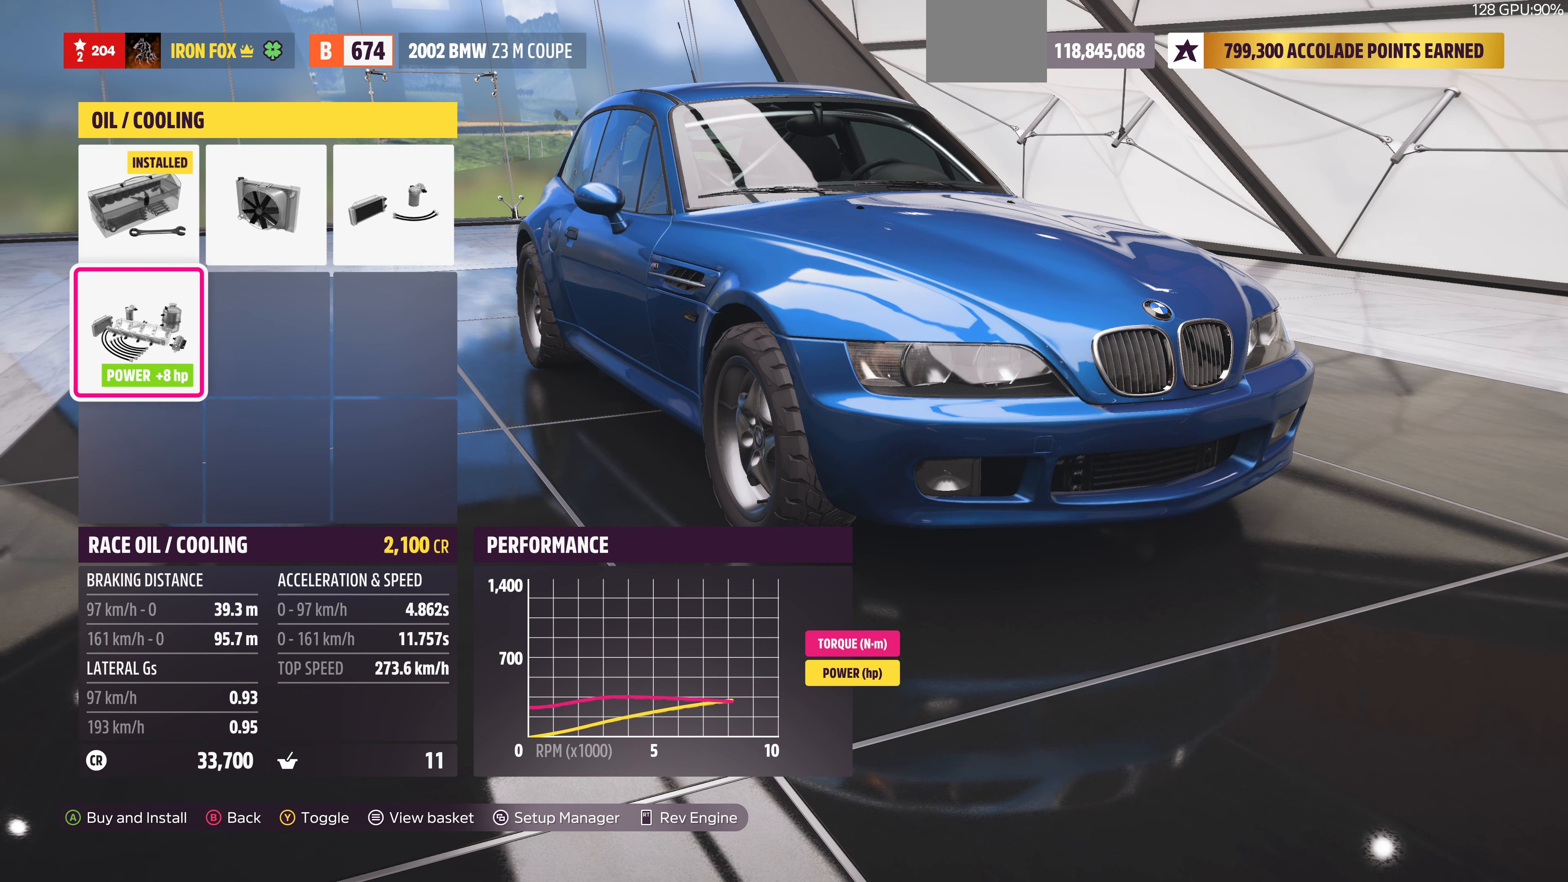
{"buttons": [], "left_stick": "center", "right_stick": "center", "events": []}
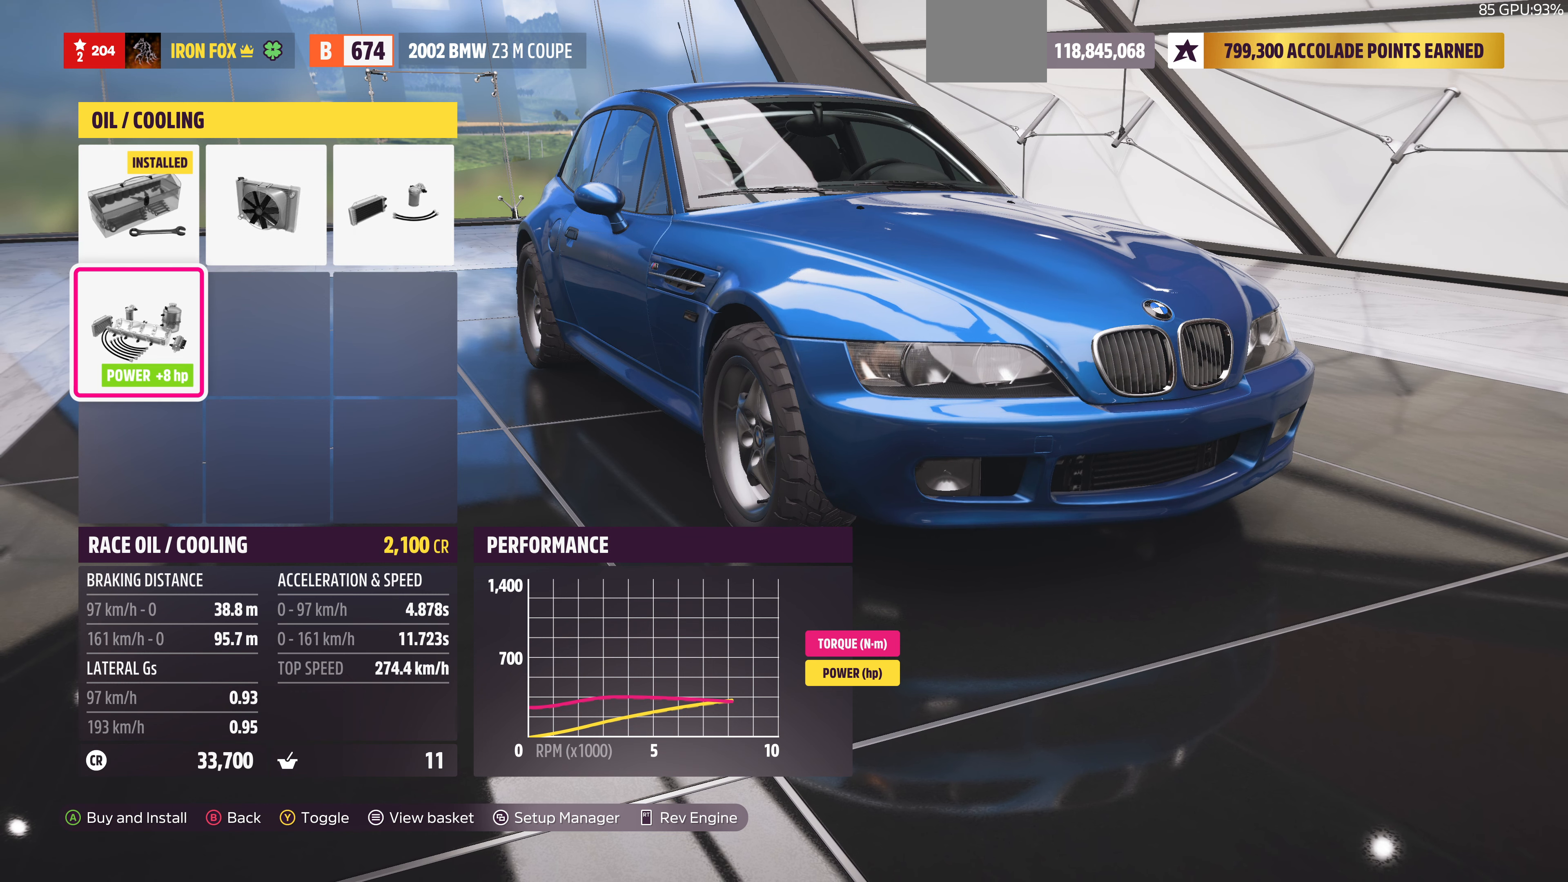
{"buttons": [], "left_stick": "center", "right_stick": "center", "events": []}
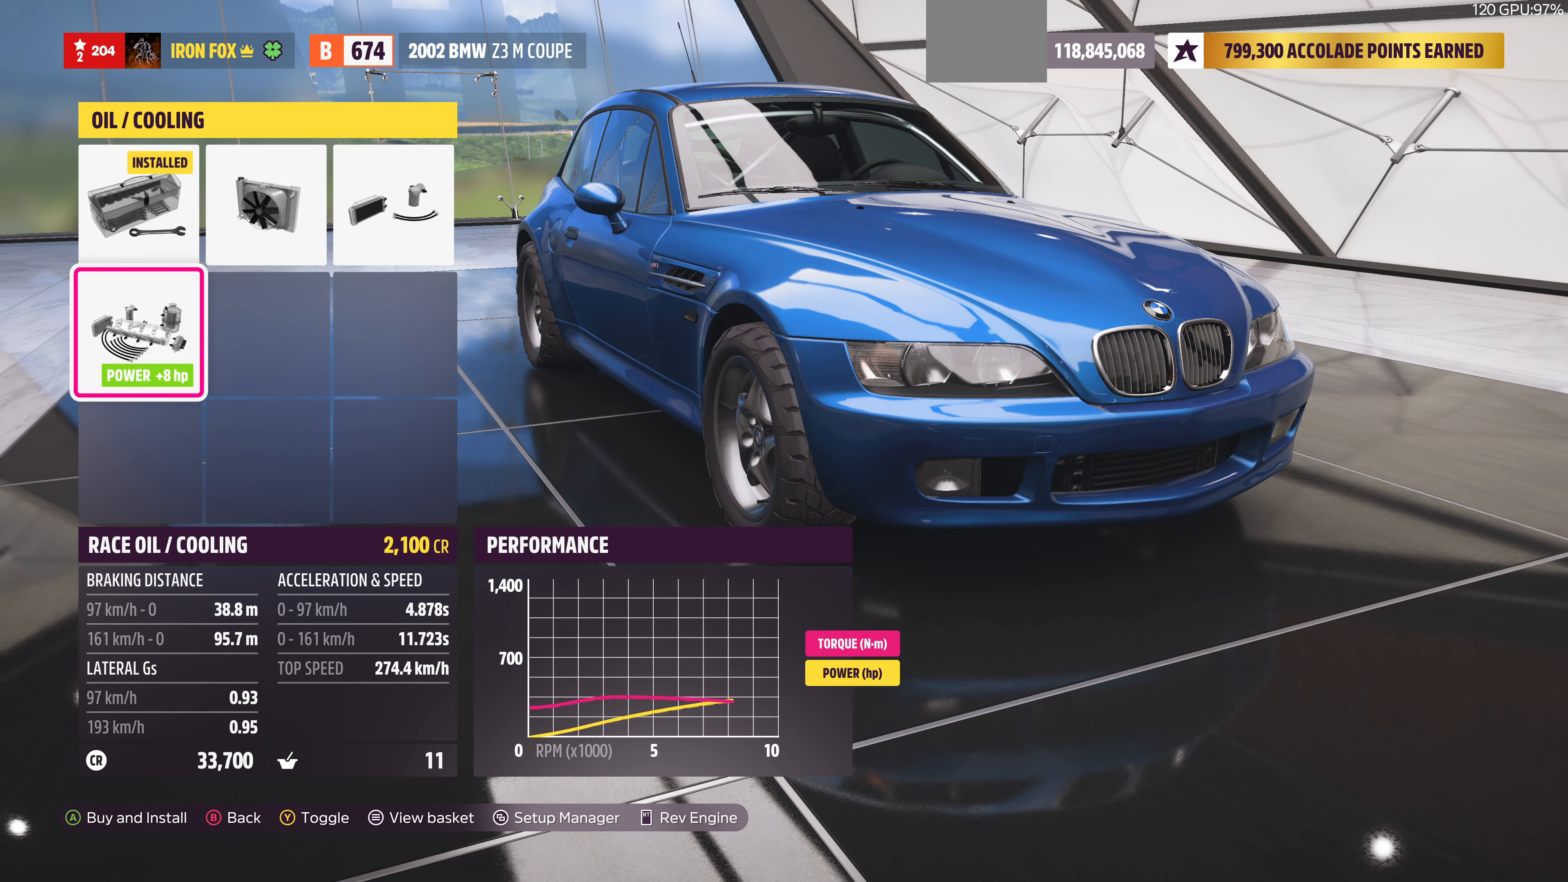
{"buttons": ["DPAD_RIGHT"], "left_stick": "center", "right_stick": "center", "events": [[333, "DPAD_RIGHT", "down"], [400, "DPAD_RIGHT", "up"], [500, "DPAD_RIGHT", "down"]]}
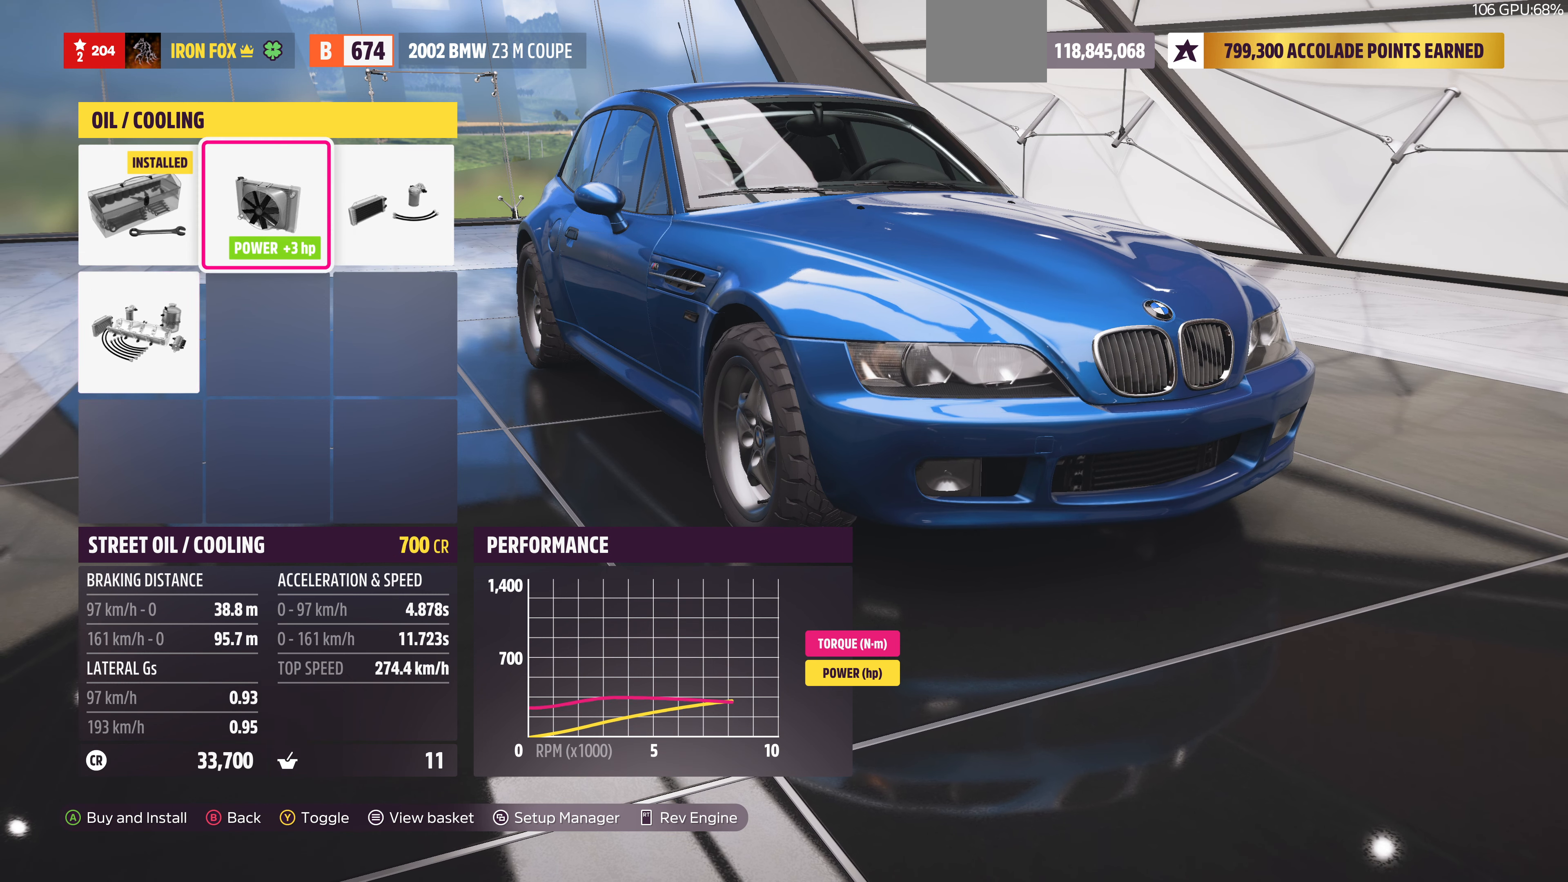
{"buttons": [], "left_stick": "center", "right_stick": "center", "events": [[100, "DPAD_RIGHT", "up"]]}
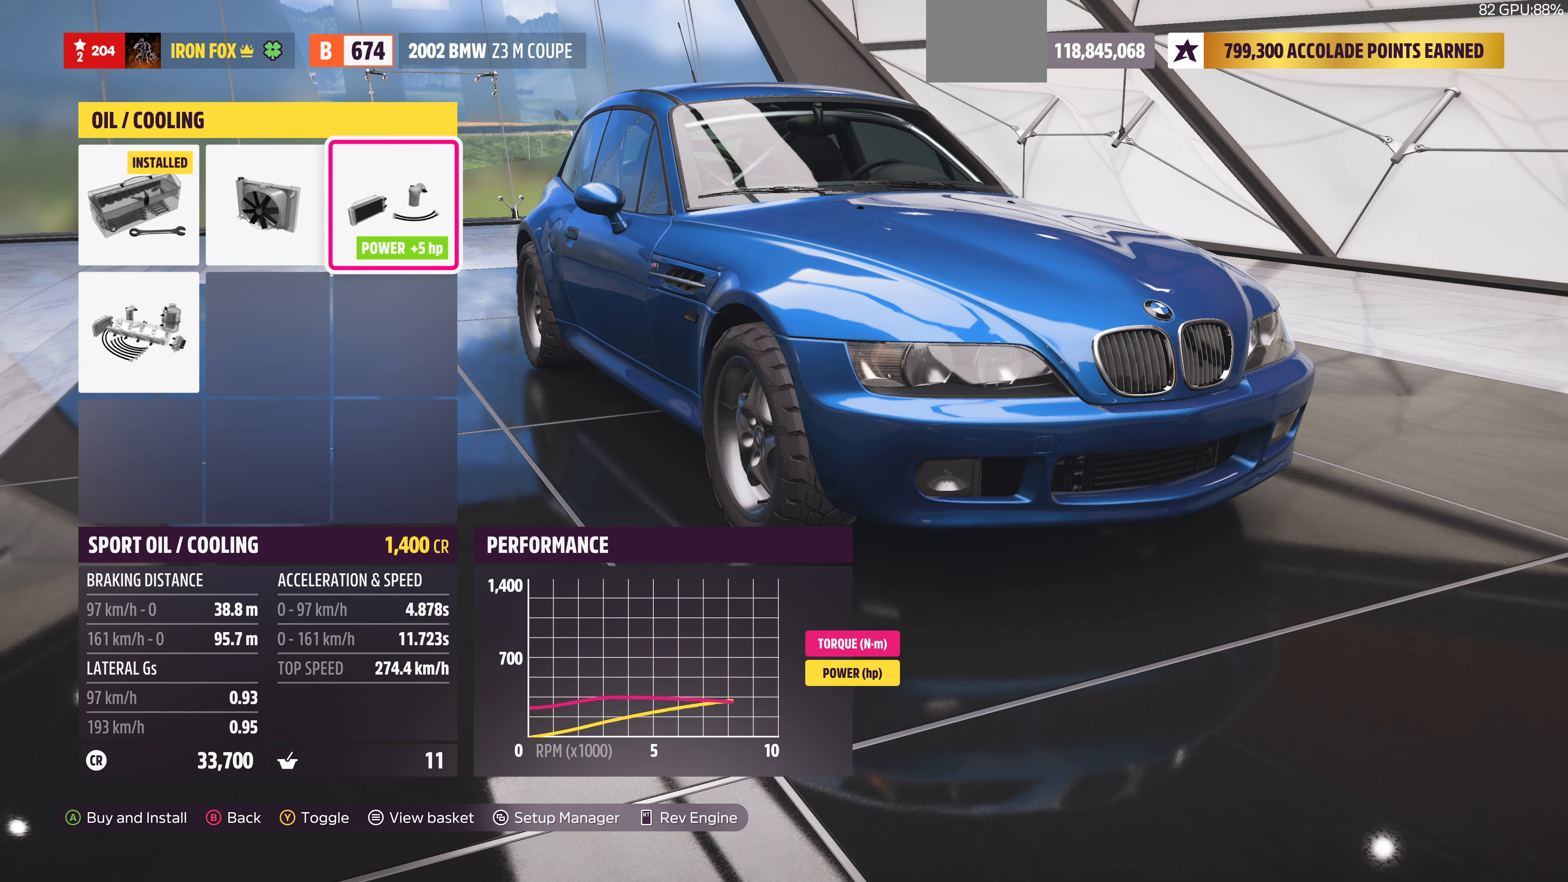
{"buttons": [], "left_stick": "center", "right_stick": "center", "events": []}
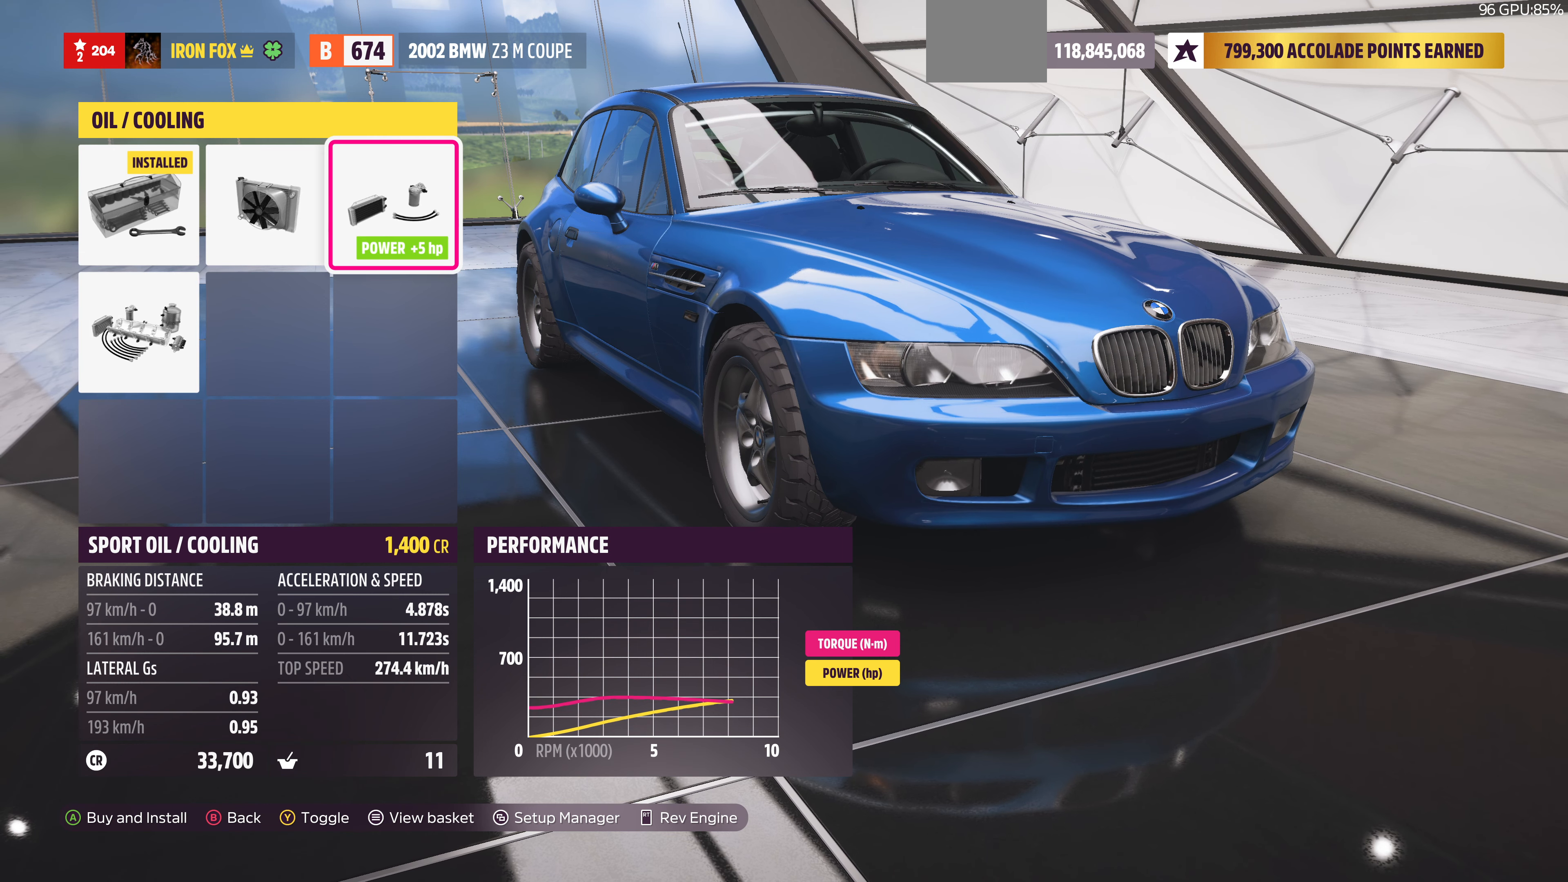
{"buttons": [], "left_stick": "center", "right_stick": "center", "events": []}
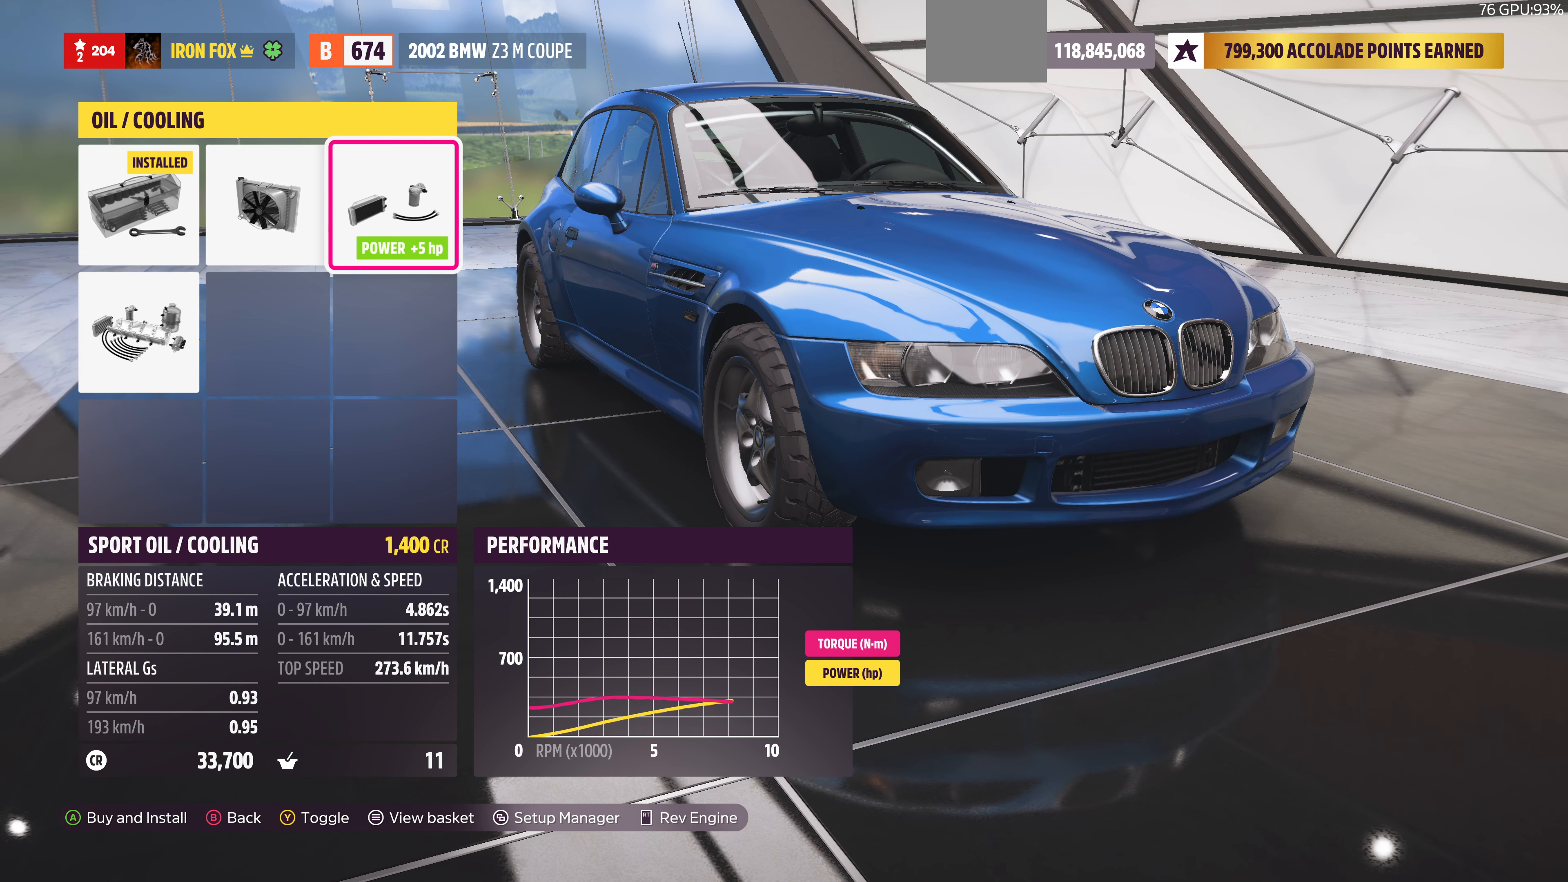
{"buttons": [], "left_stick": "center", "right_stick": "center", "events": [[200, "DPAD_DOWN", "down"], [300, "DPAD_DOWN", "up"], [400, "DPAD_DOWN", "down"], [500, "DPAD_DOWN", "up"]]}
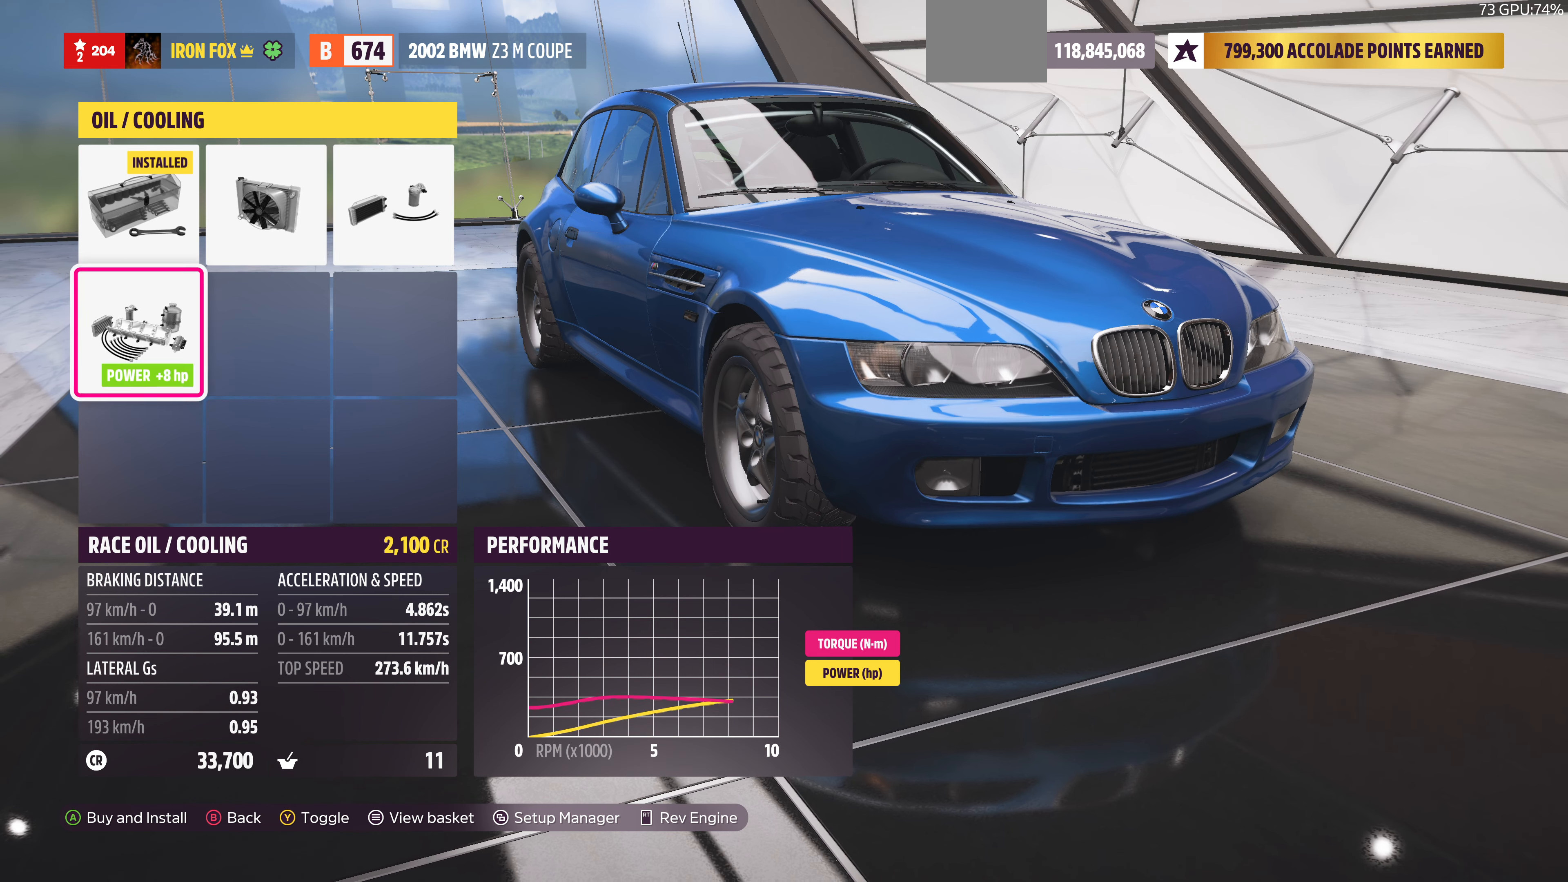
{"buttons": [], "left_stick": "center", "right_stick": "center", "events": []}
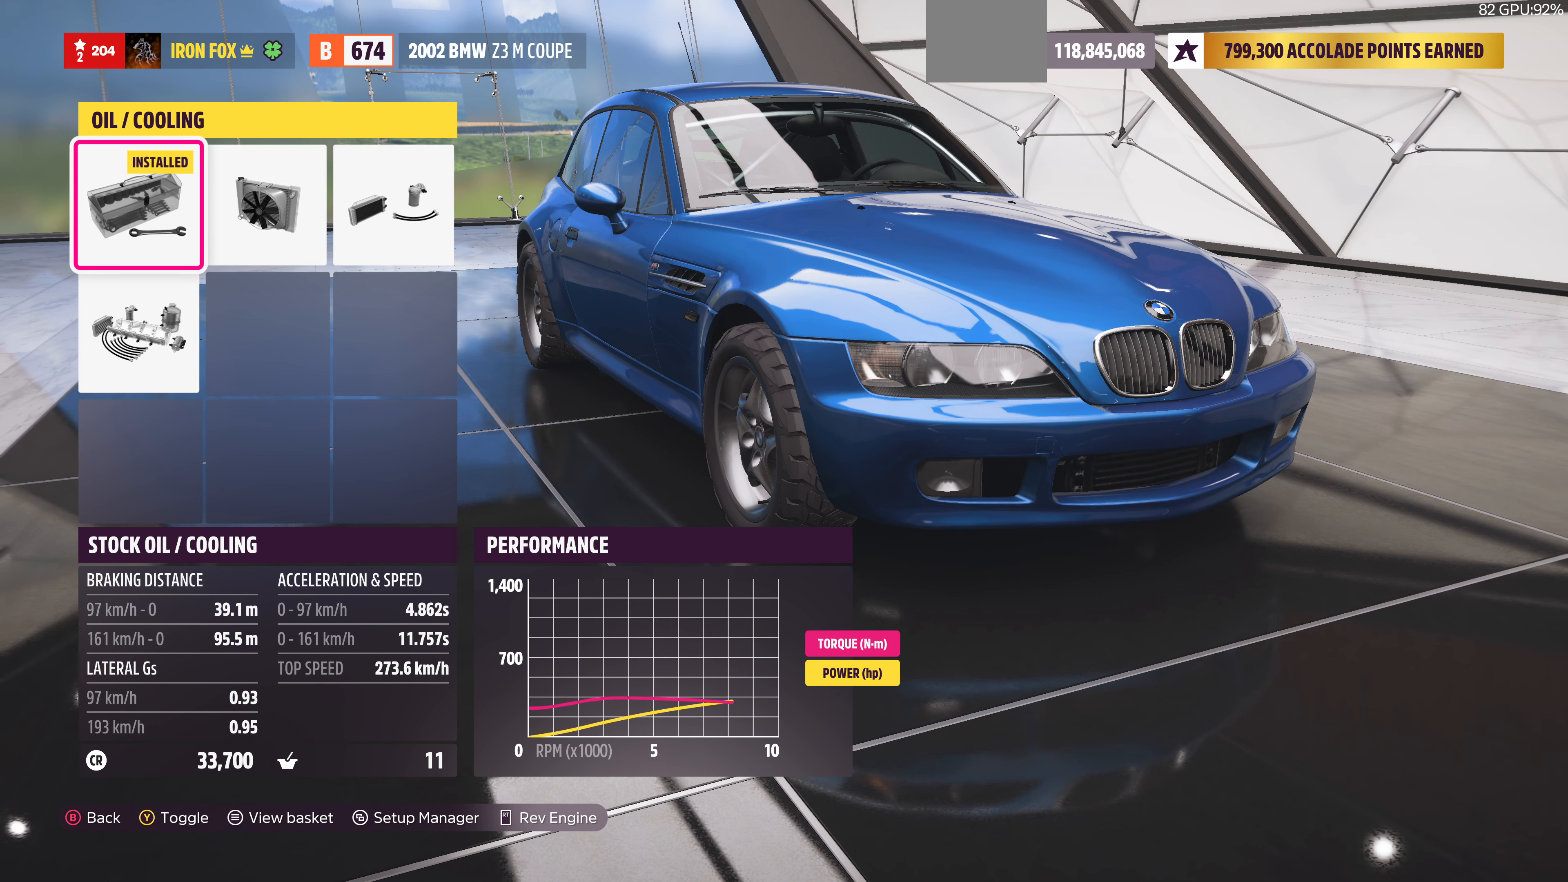
{"buttons": [], "left_stick": "center", "right_stick": "center", "events": [[33, "DPAD_DOWN", "down"], [167, "DPAD_DOWN", "up"]]}